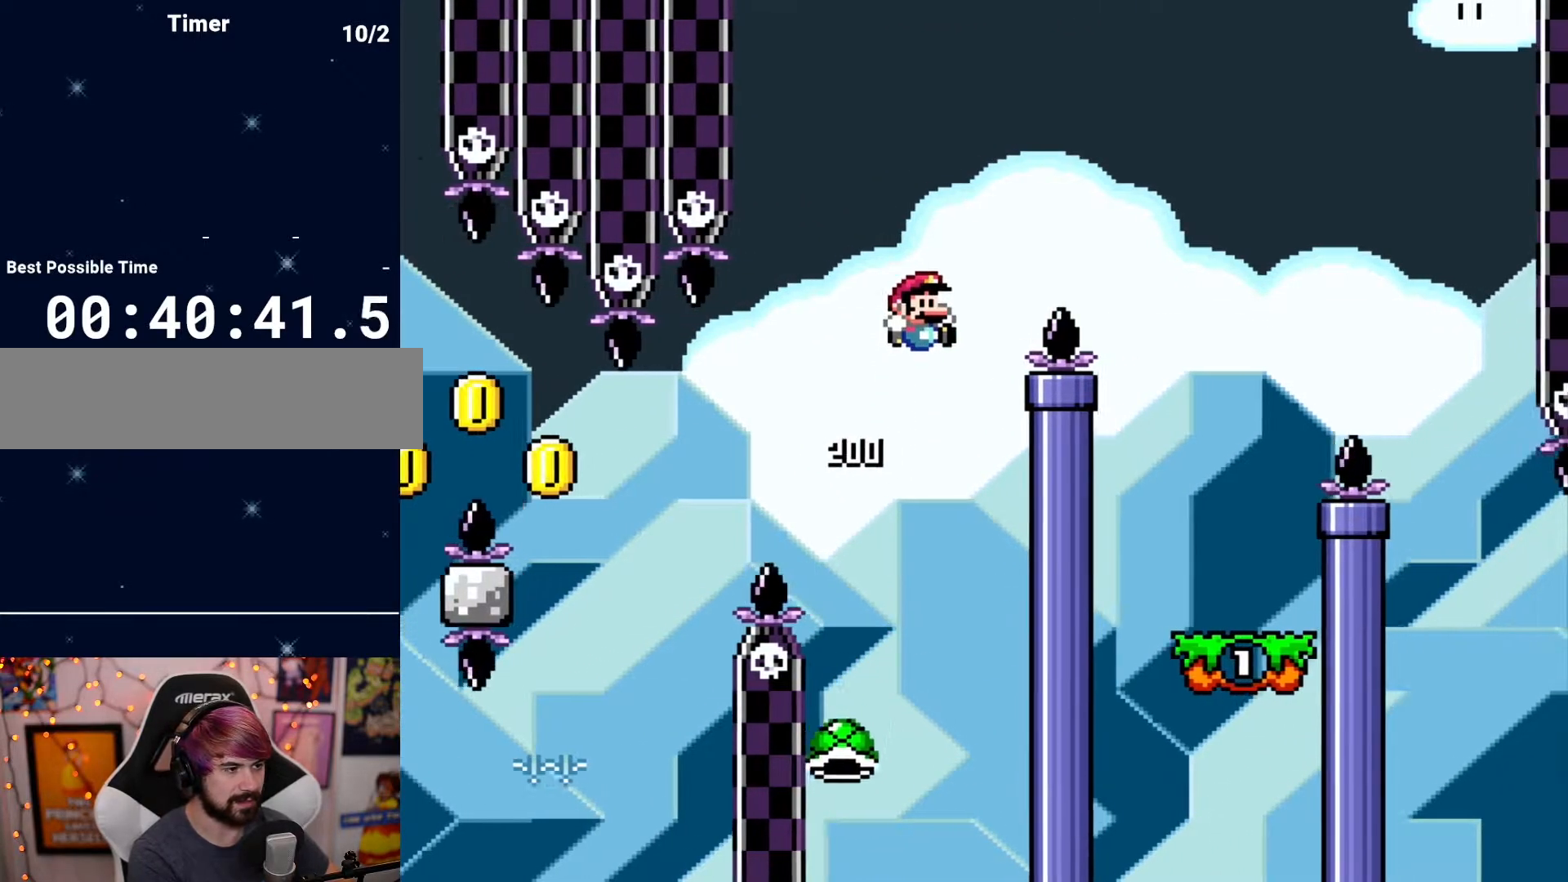
Gameplay with a controller (Nintendo layout); each line is a JSON object with the inputs held at the frame after it. "events" lists button and stick changes between this image and that frame as [ms after this image, input, new state], when the widget could be followed in between. Not read: A B L3 R3 X Y.
{"buttons": ["DPAD_LEFT"], "events": [[350, "DPAD_RIGHT", "up"], [433, "DPAD_LEFT", "down"]]}
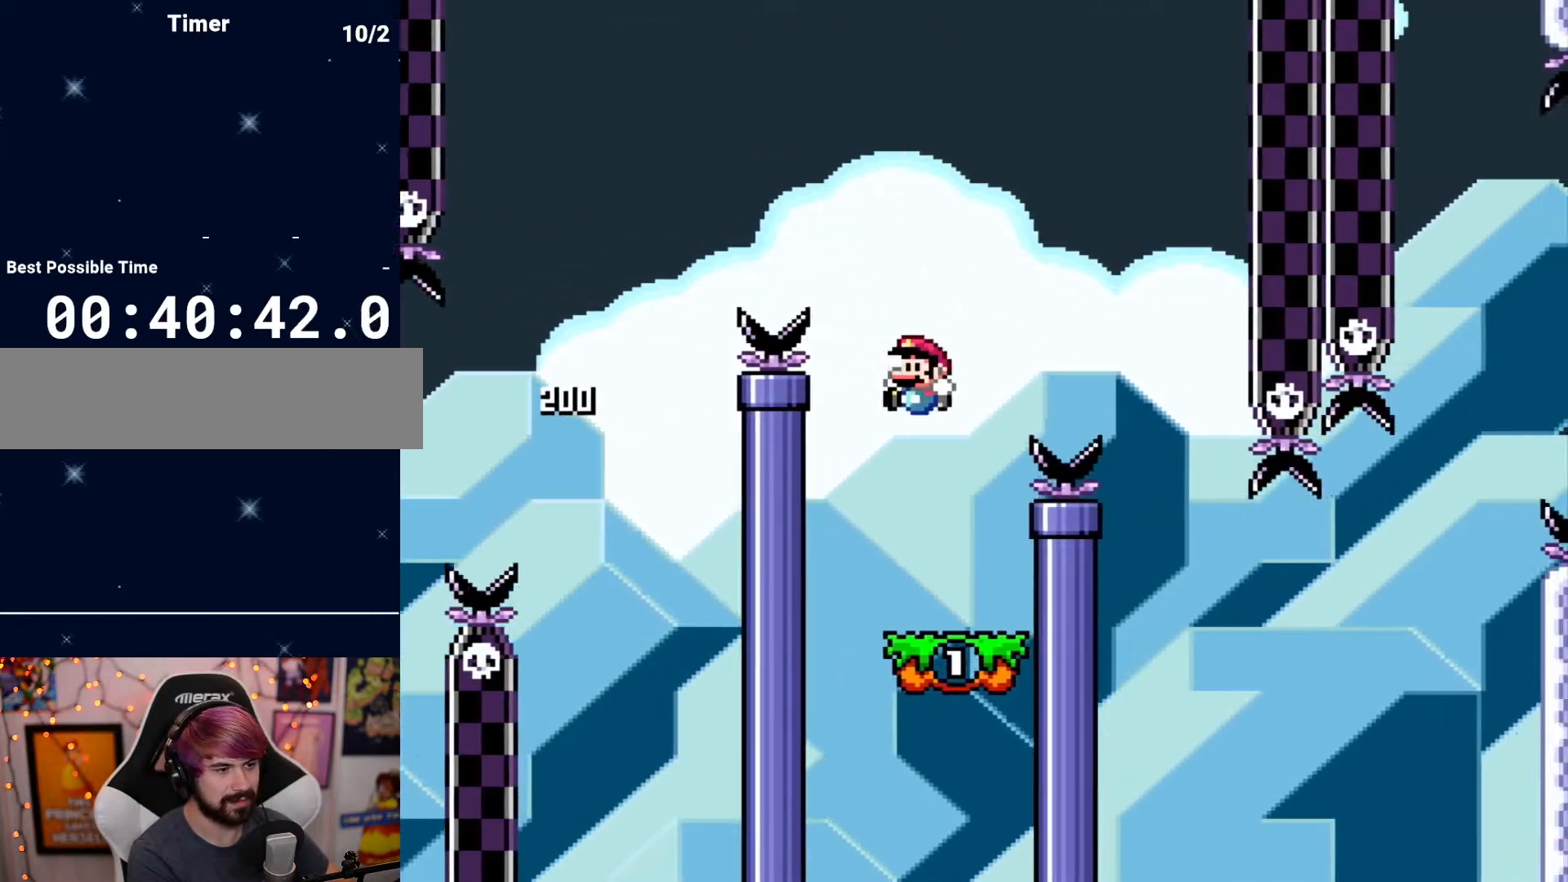
{"buttons": ["DPAD_RIGHT"], "events": [[33, "DPAD_LEFT", "up"], [167, "DPAD_LEFT", "down"], [283, "DPAD_LEFT", "up"], [317, "DPAD_RIGHT", "down"]]}
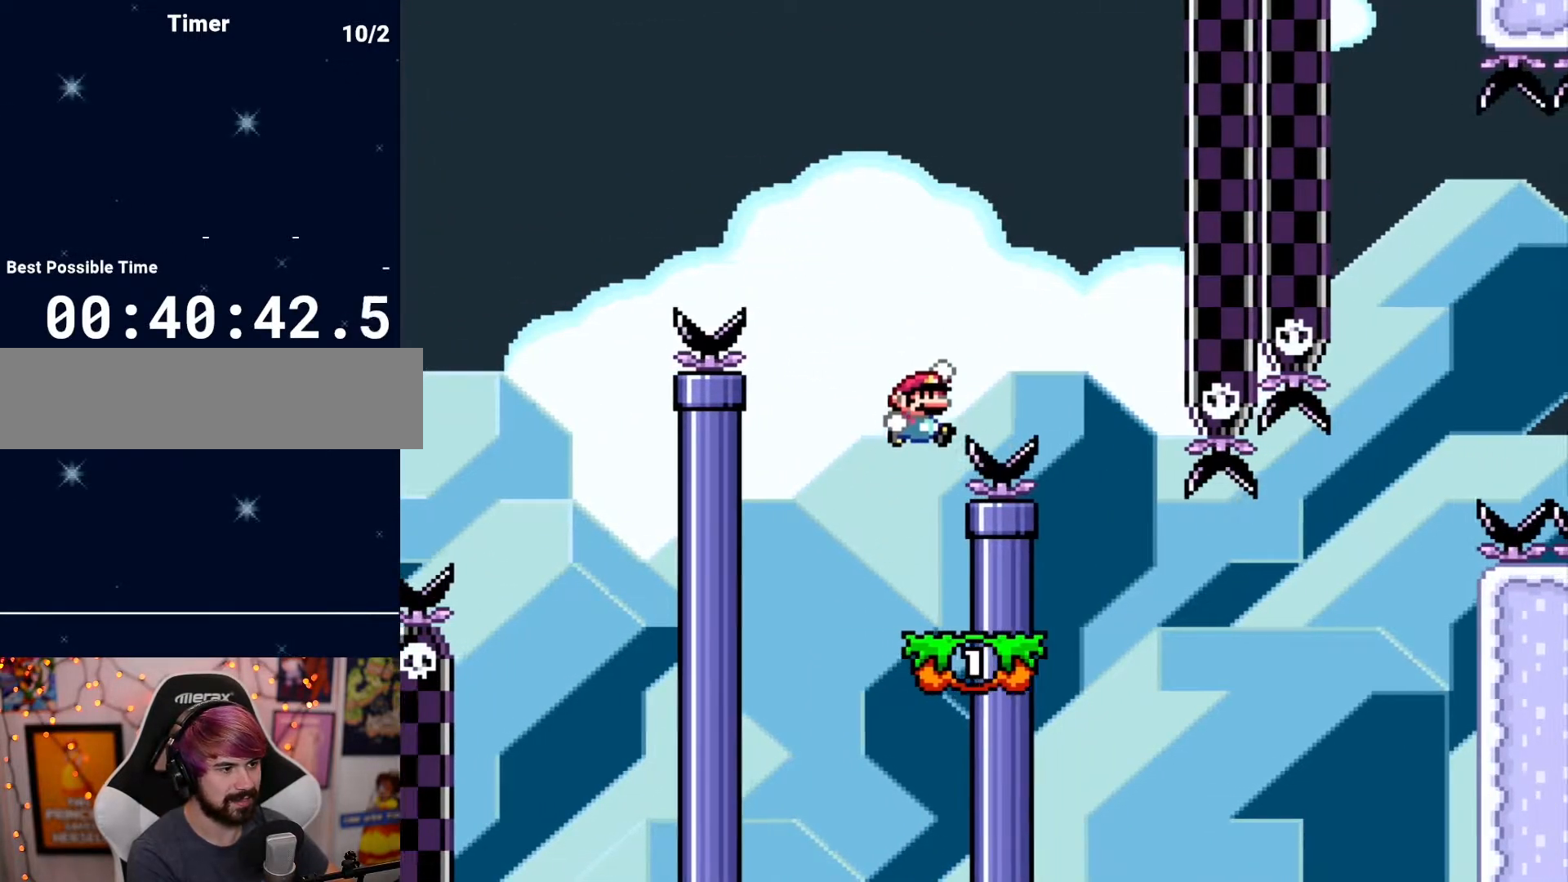
{"buttons": [], "events": [[217, "DPAD_RIGHT", "up"], [283, "DPAD_LEFT", "down"], [383, "DPAD_LEFT", "up"]]}
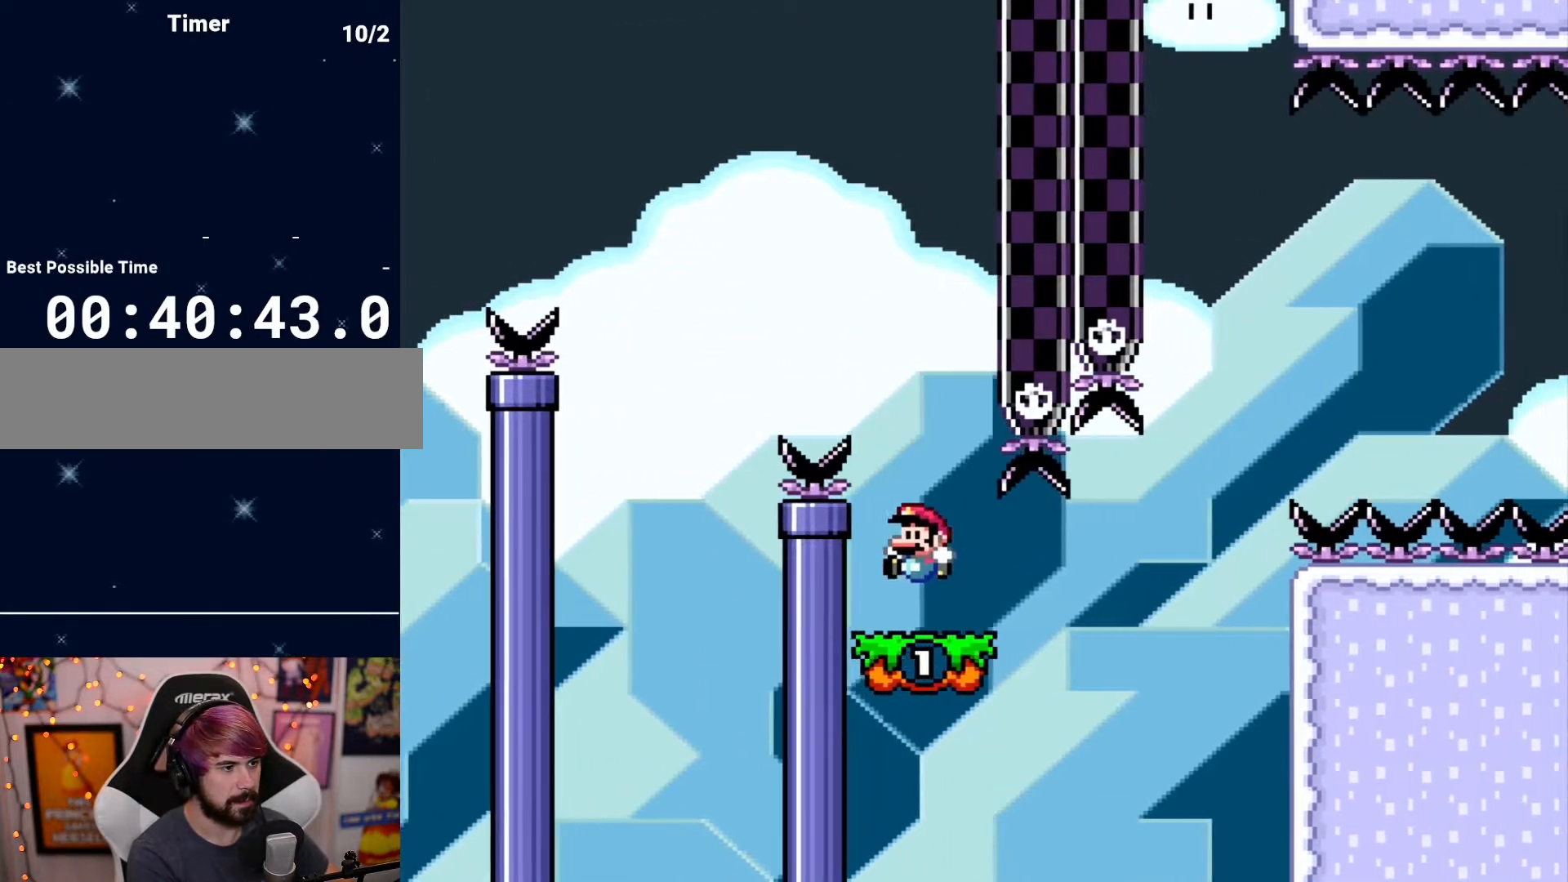
{"buttons": ["DPAD_RIGHT"], "events": [[100, "DPAD_RIGHT", "down"]]}
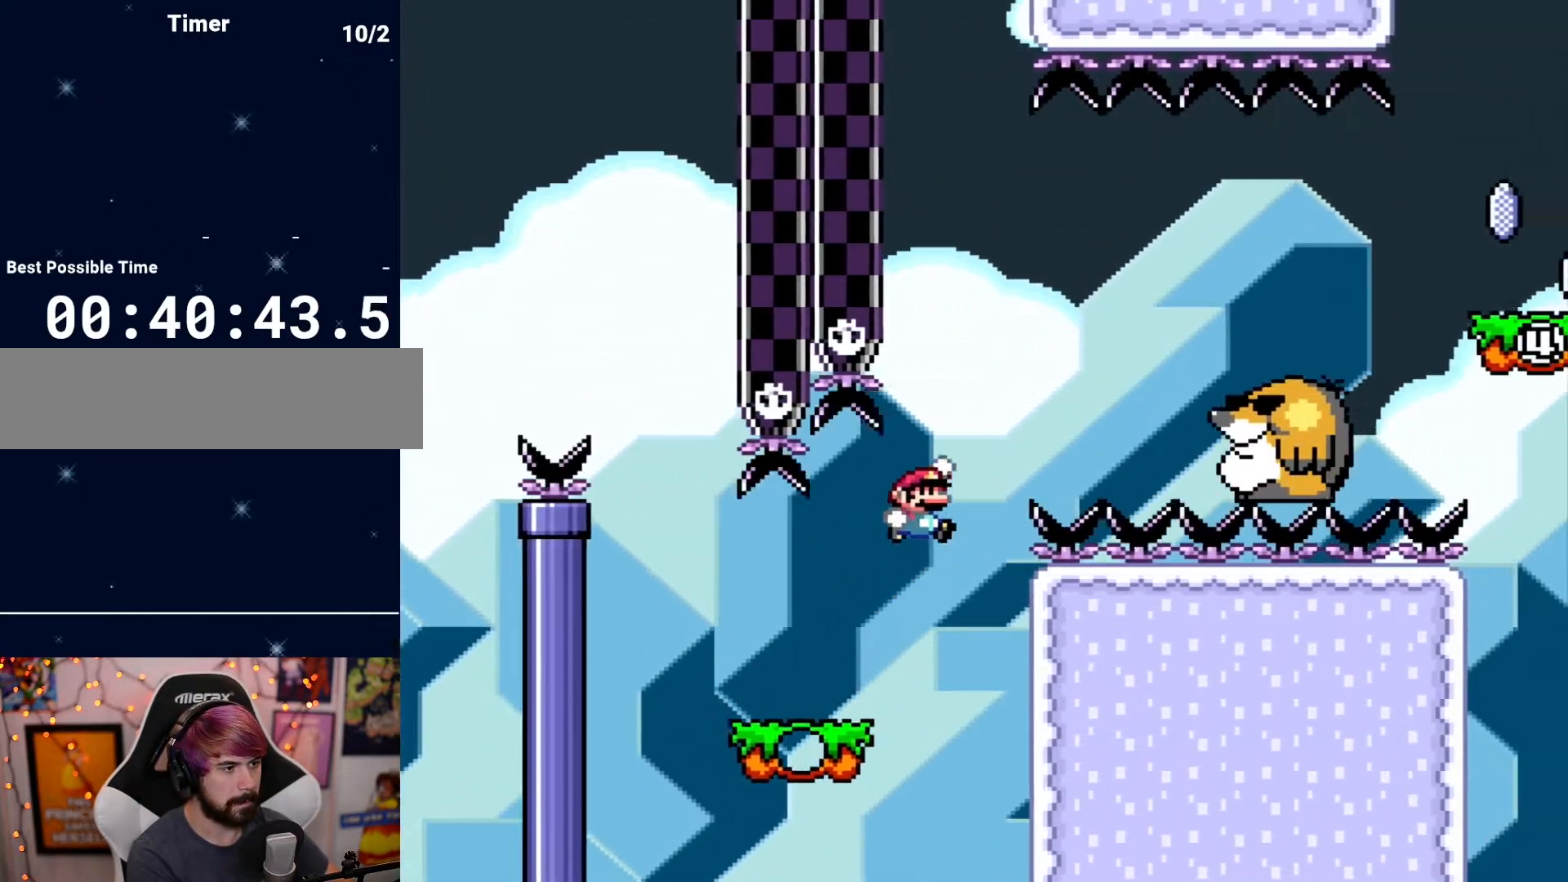
{"buttons": ["DPAD_RIGHT"], "events": []}
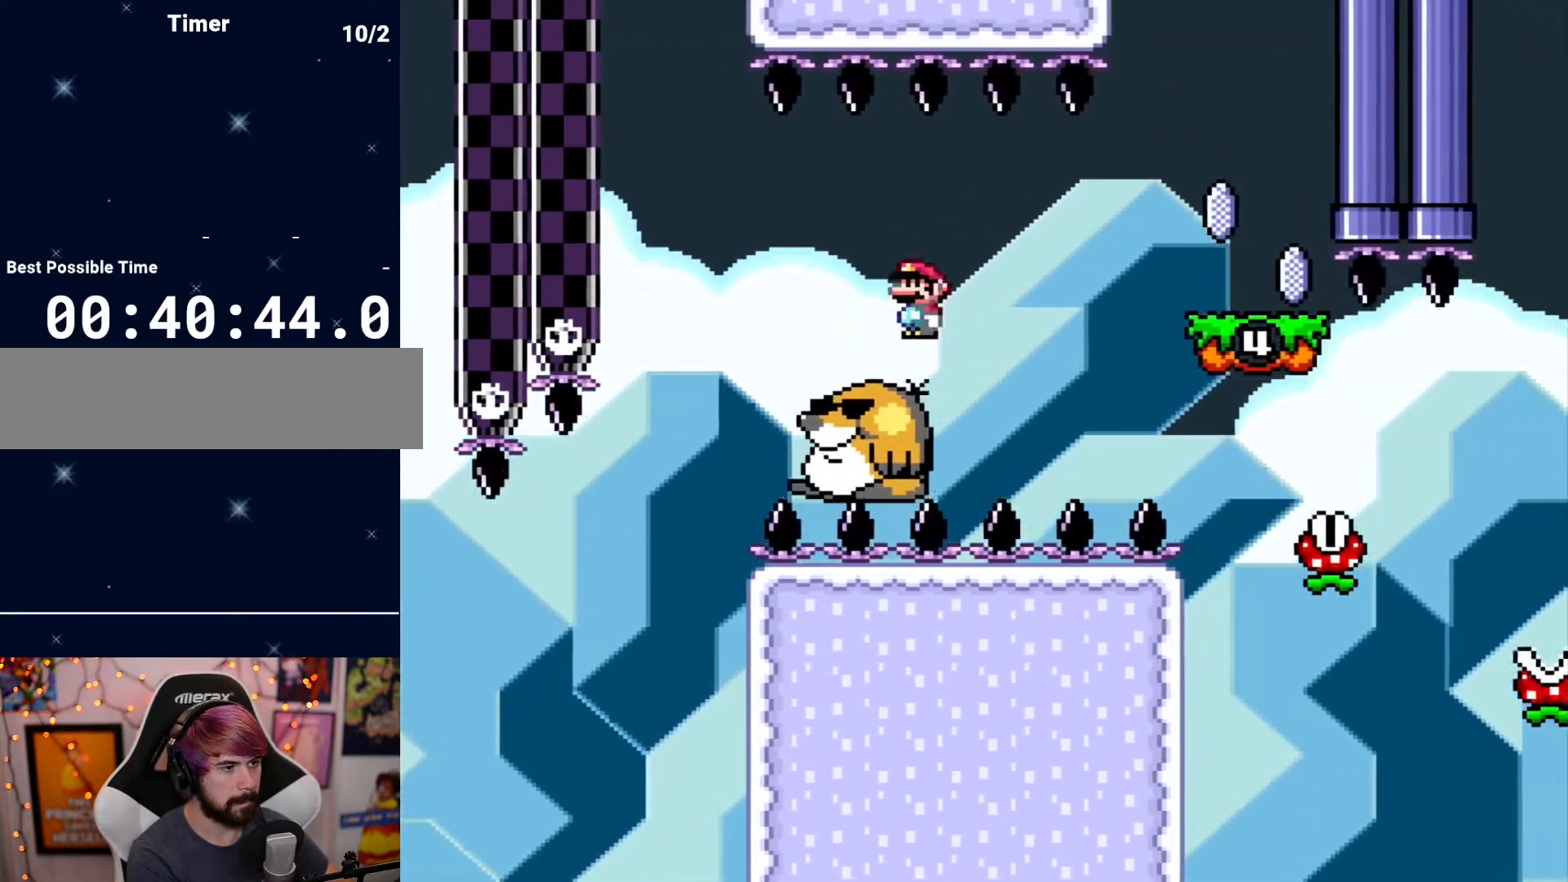
{"buttons": ["DPAD_LEFT"], "events": [[283, "DPAD_RIGHT", "up"], [417, "DPAD_LEFT", "down"]]}
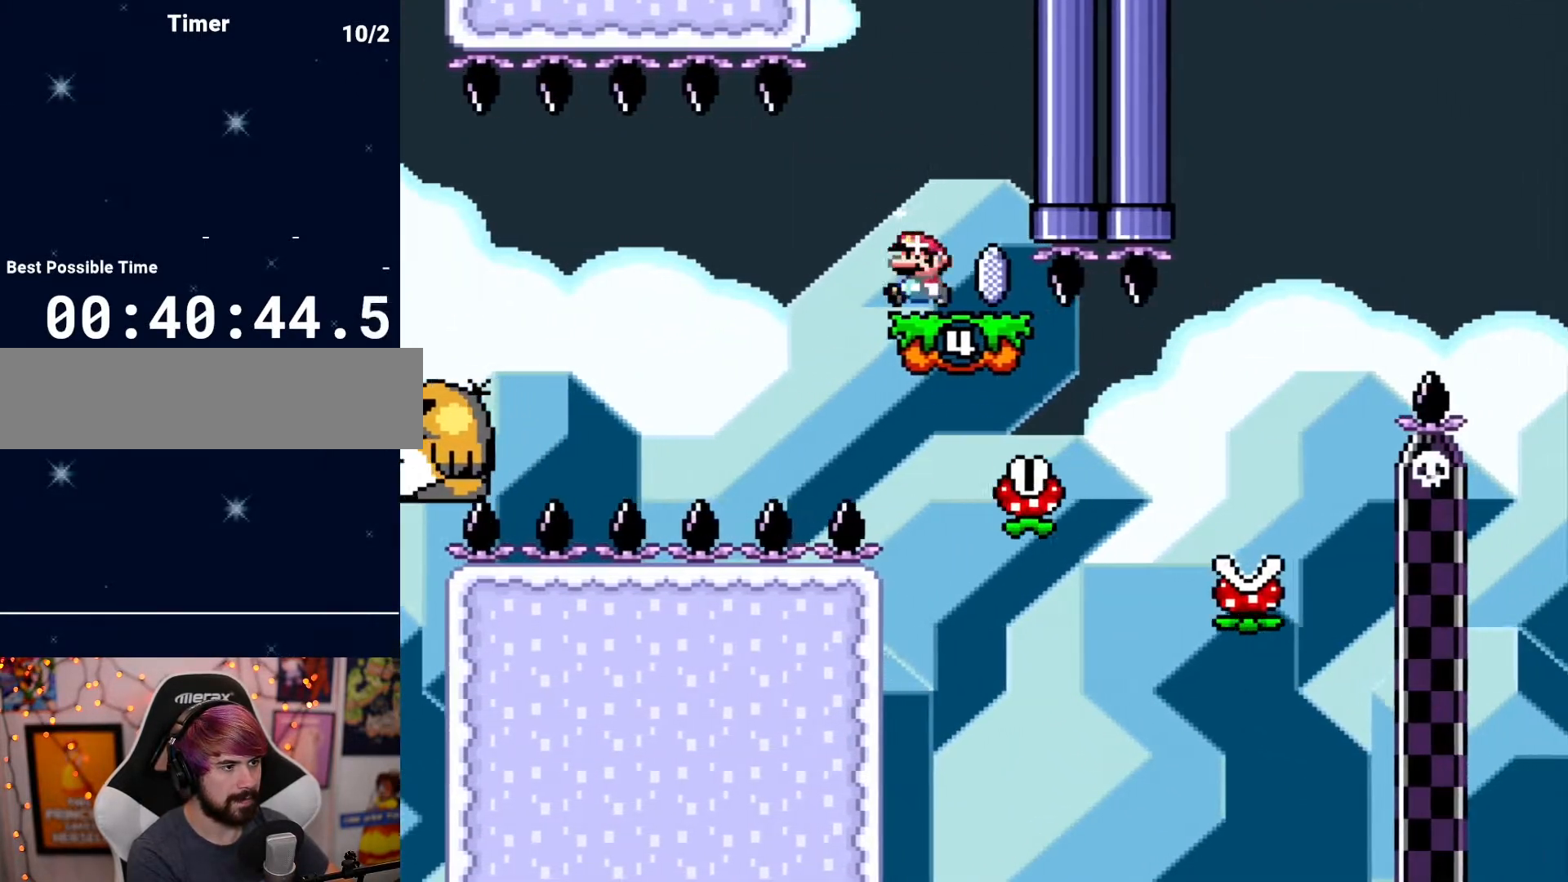
{"buttons": ["DPAD_RIGHT"], "events": [[67, "DPAD_LEFT", "up"], [417, "DPAD_RIGHT", "down"]]}
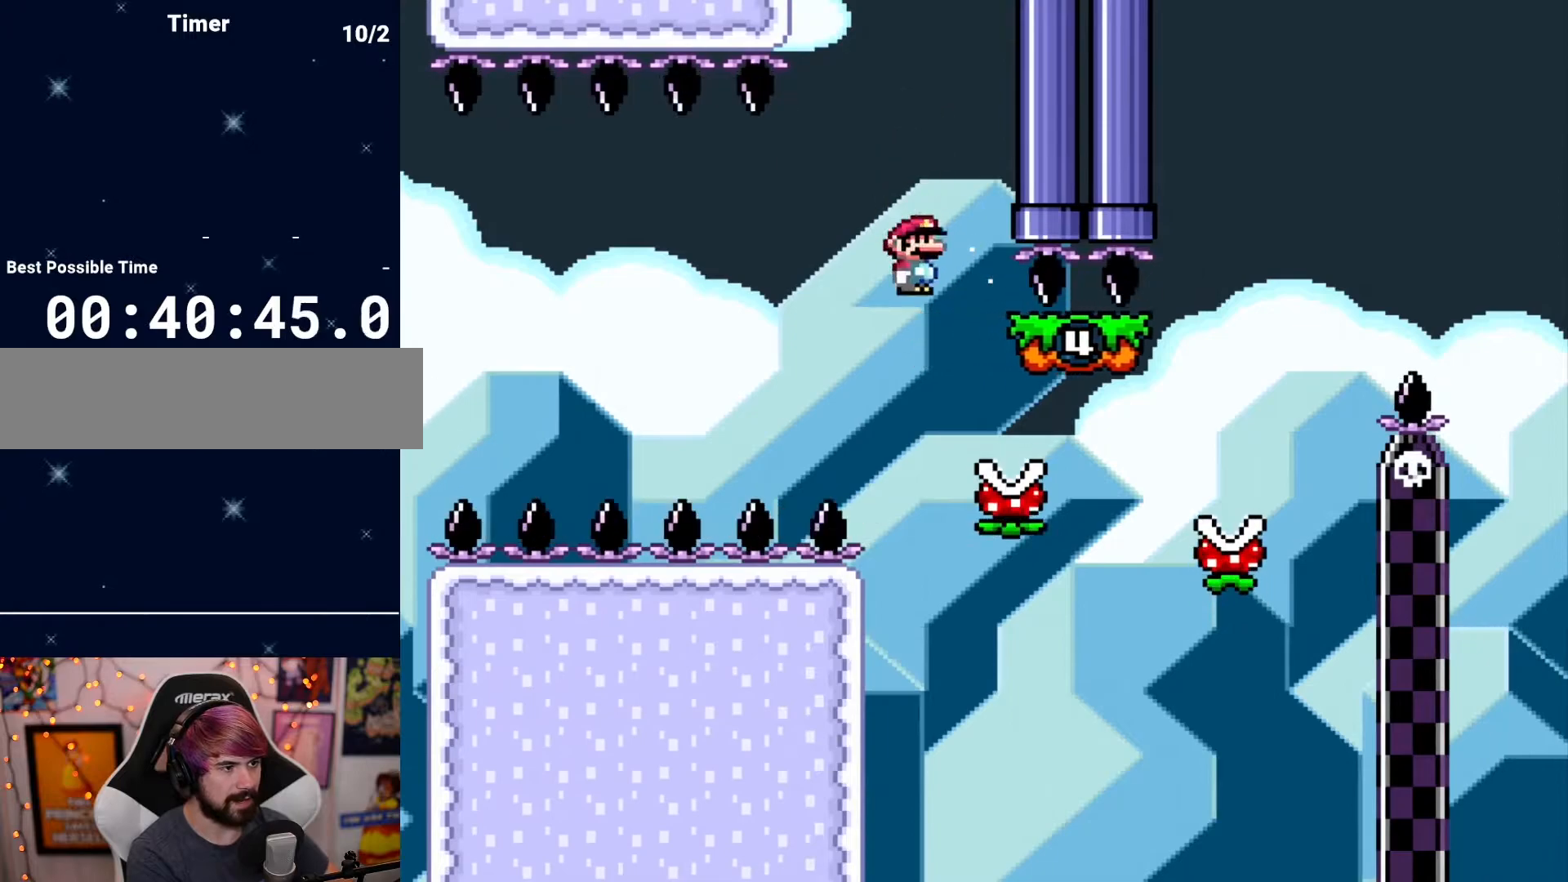
{"buttons": ["DPAD_RIGHT"], "events": []}
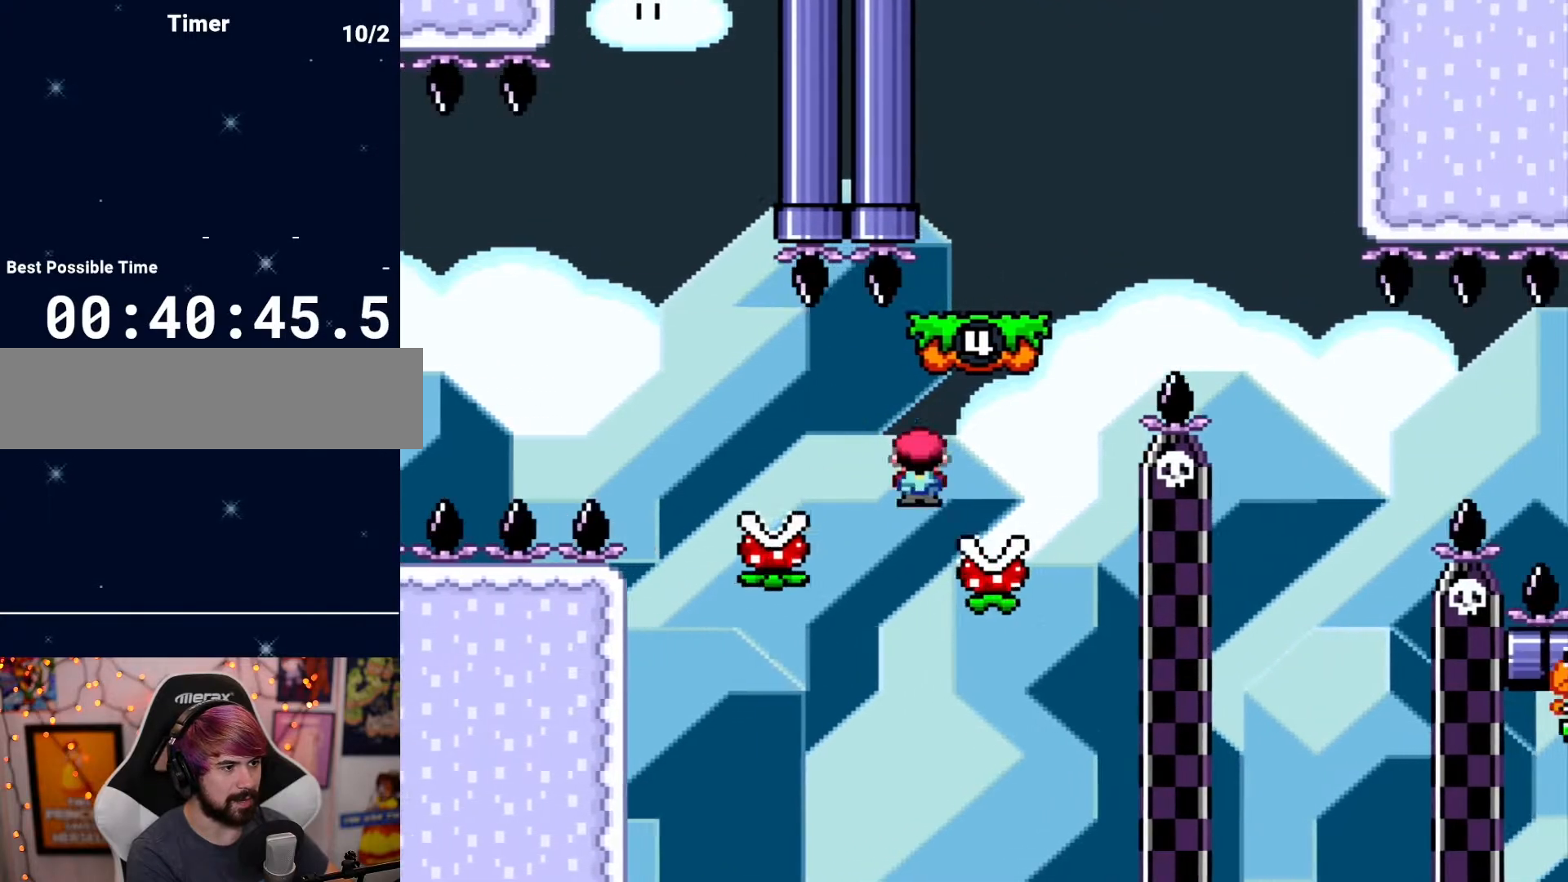
{"buttons": [], "events": [[100, "DPAD_RIGHT", "up"], [200, "DPAD_LEFT", "down"], [250, "DPAD_LEFT", "up"], [350, "DPAD_RIGHT", "down"], [500, "DPAD_RIGHT", "up"]]}
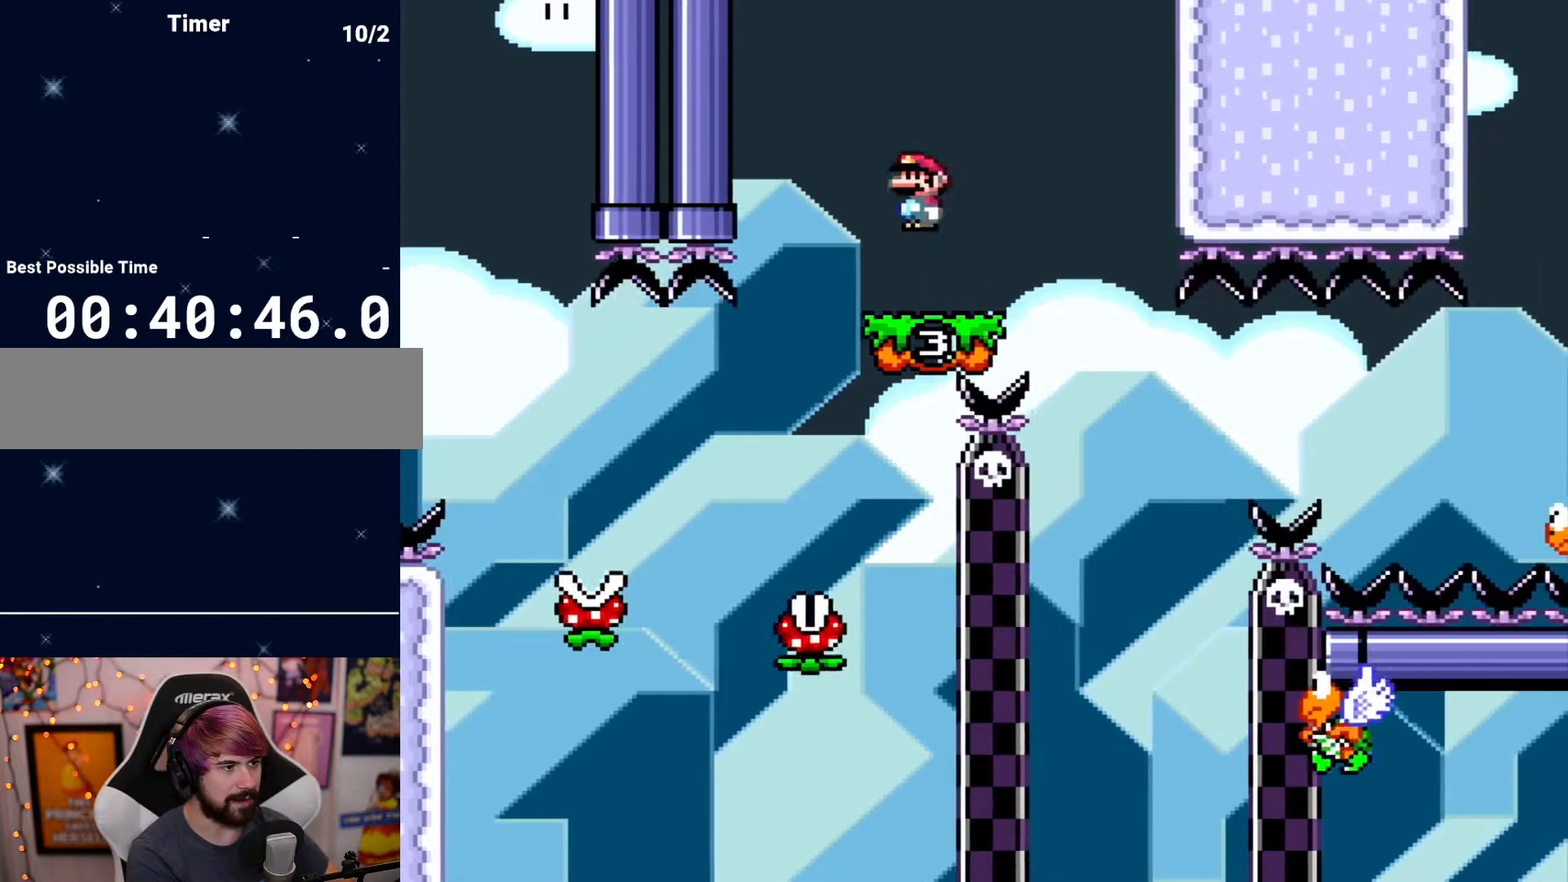
{"buttons": [], "events": [[200, "DPAD_LEFT", "down"], [283, "DPAD_LEFT", "up"]]}
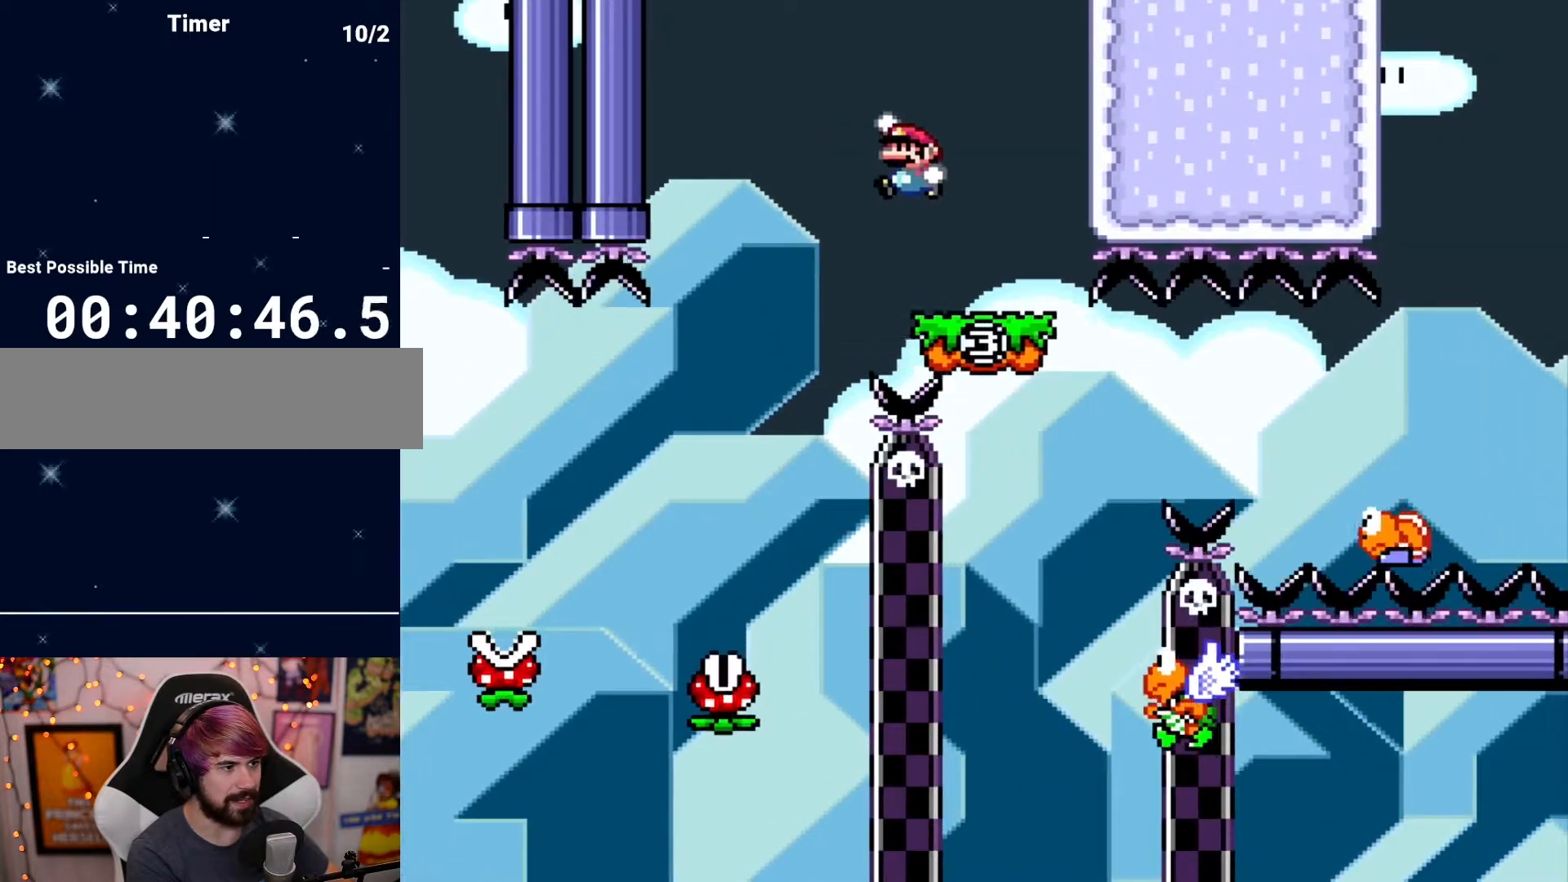
{"buttons": [], "events": [[167, "DPAD_RIGHT", "down"], [350, "DPAD_RIGHT", "up"]]}
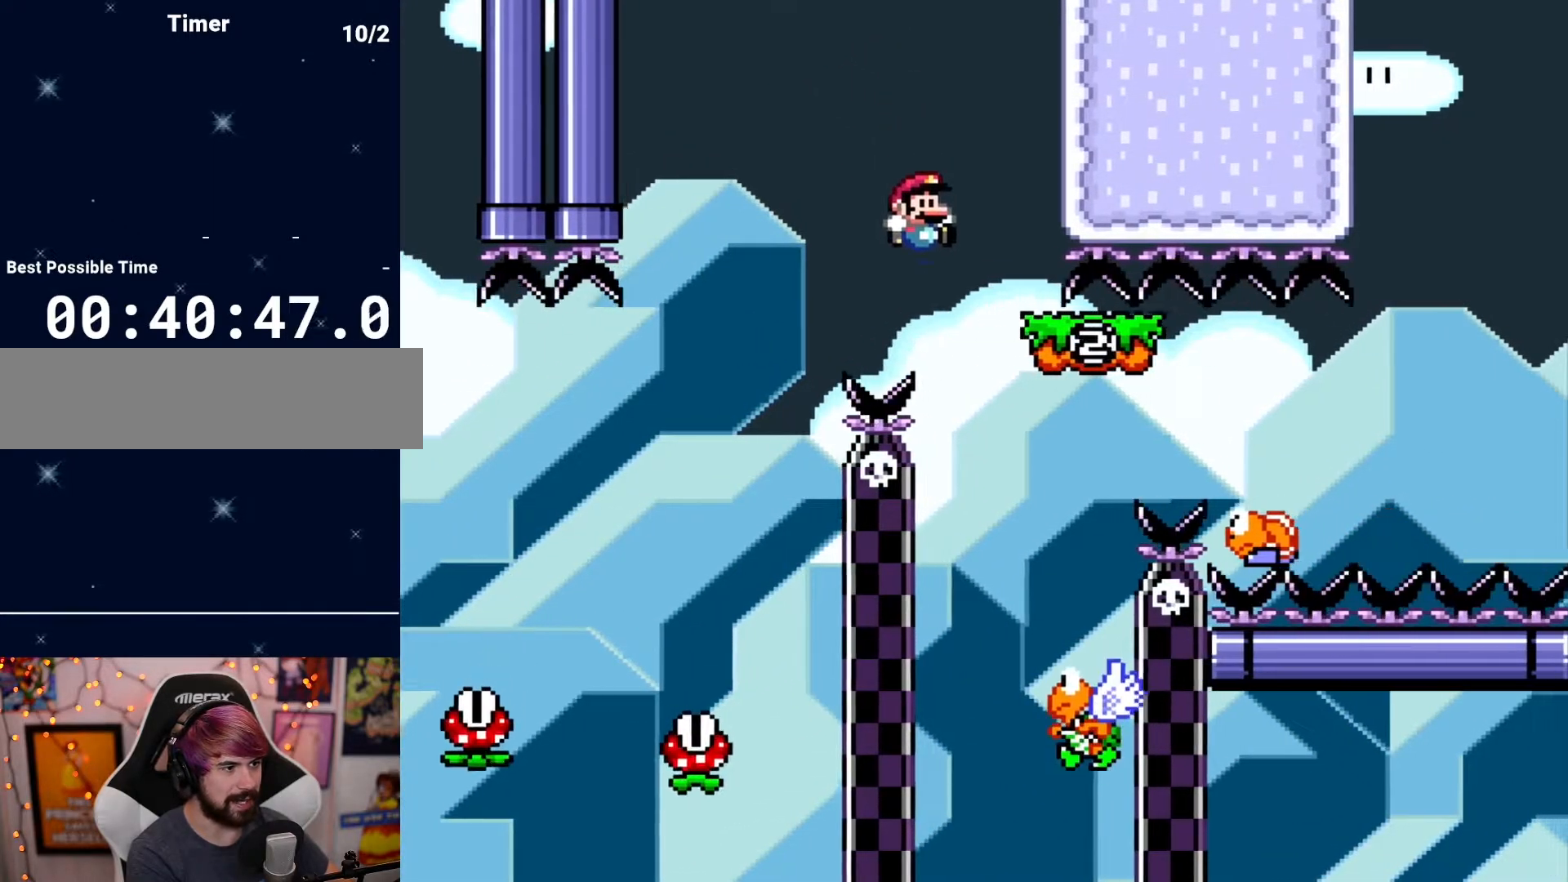
{"buttons": ["DPAD_RIGHT"], "events": [[467, "DPAD_RIGHT", "down"]]}
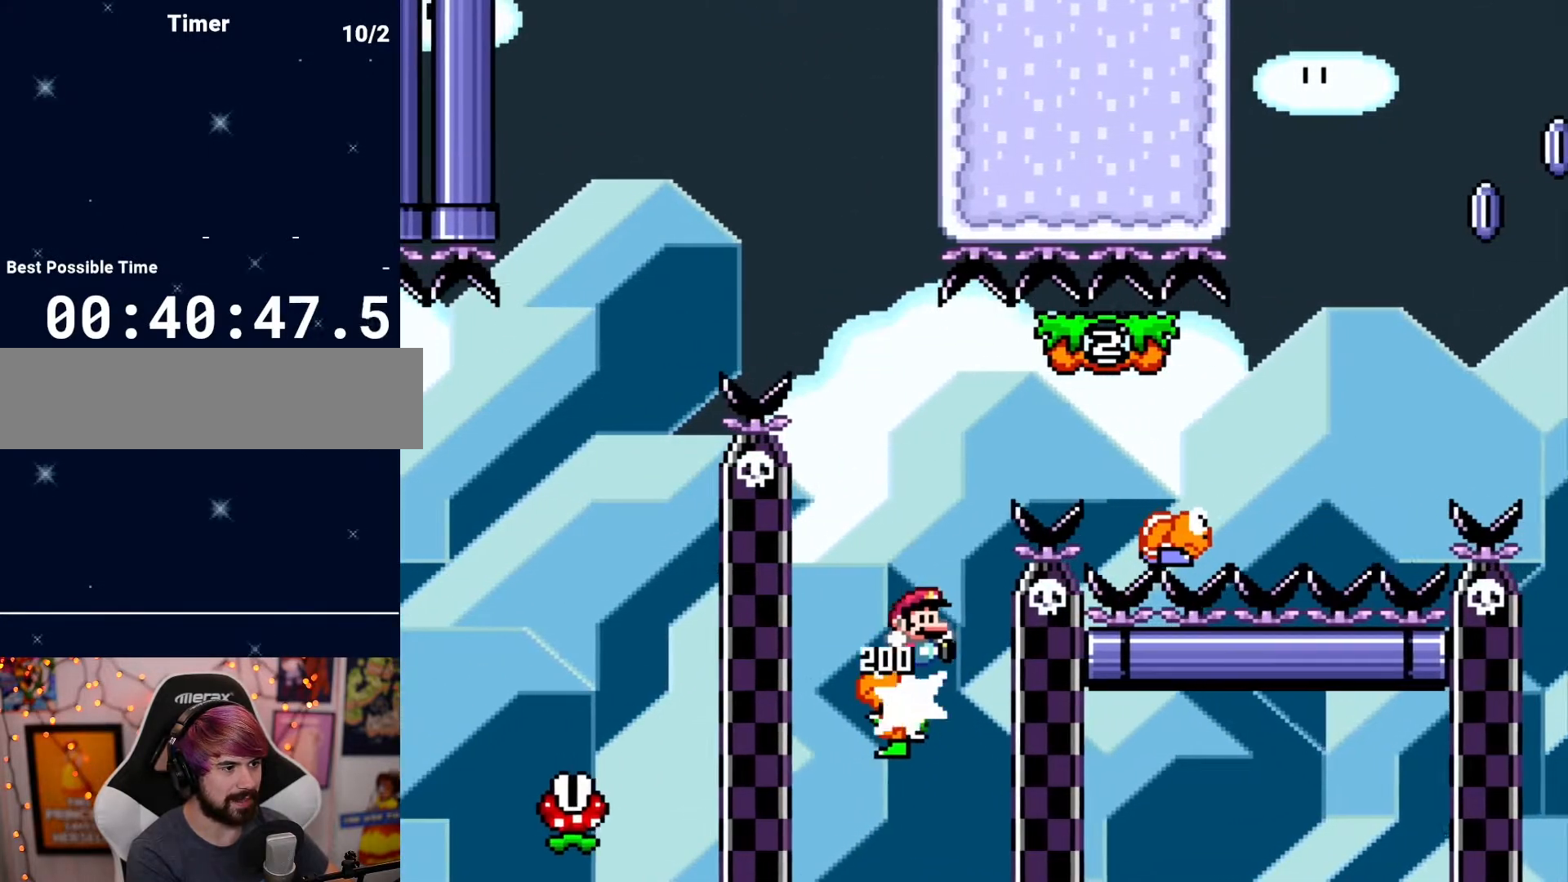
{"buttons": [], "events": [[483, "DPAD_RIGHT", "up"]]}
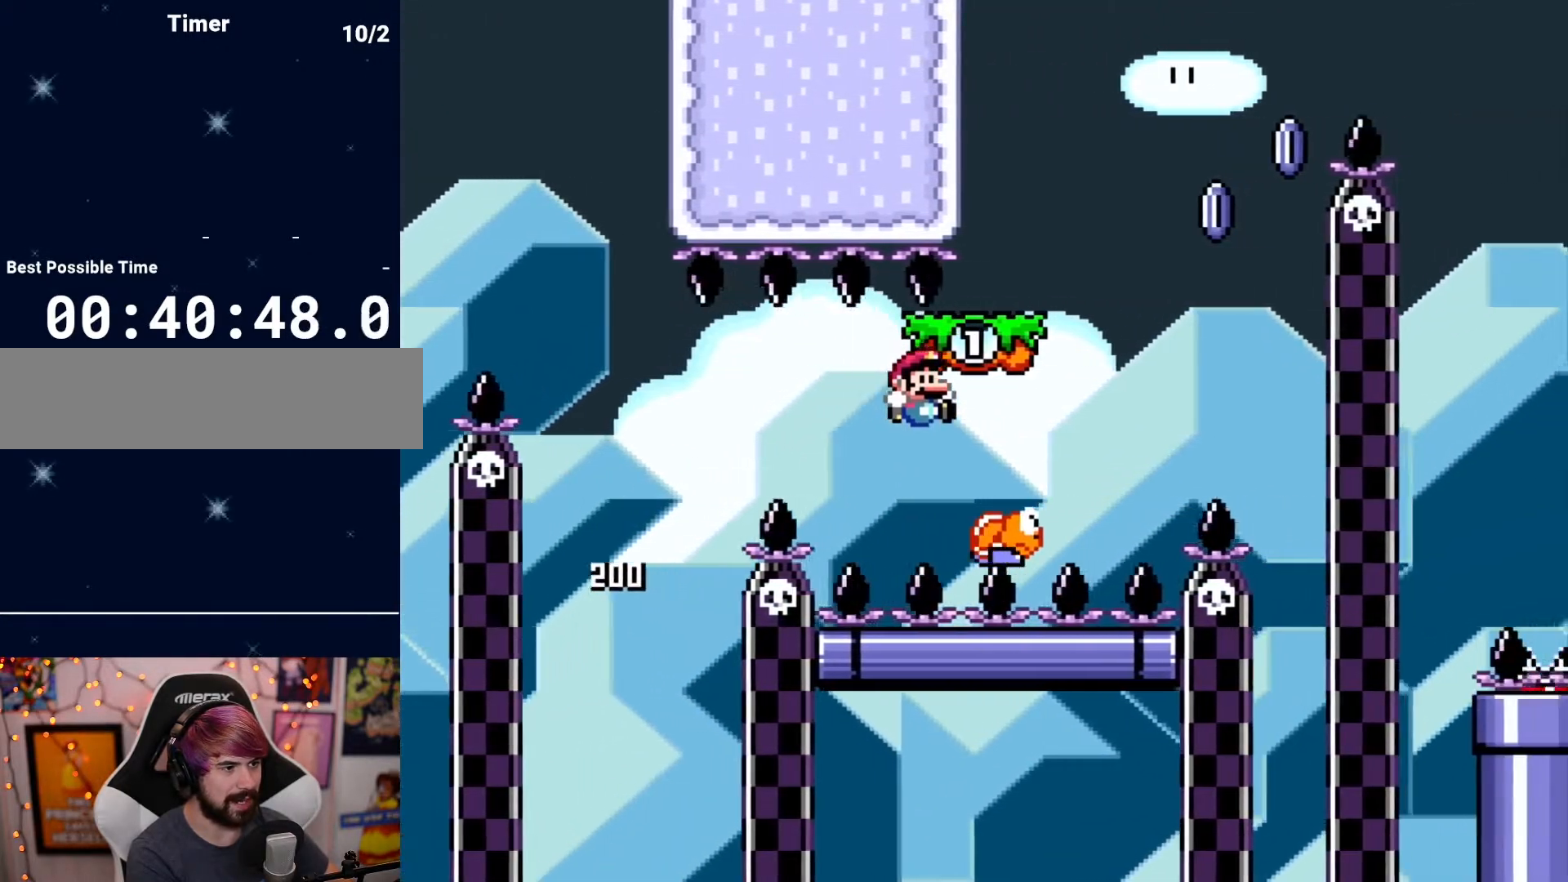
{"buttons": ["DPAD_RIGHT"], "events": [[200, "DPAD_LEFT", "down"], [267, "DPAD_LEFT", "up"], [450, "DPAD_RIGHT", "down"]]}
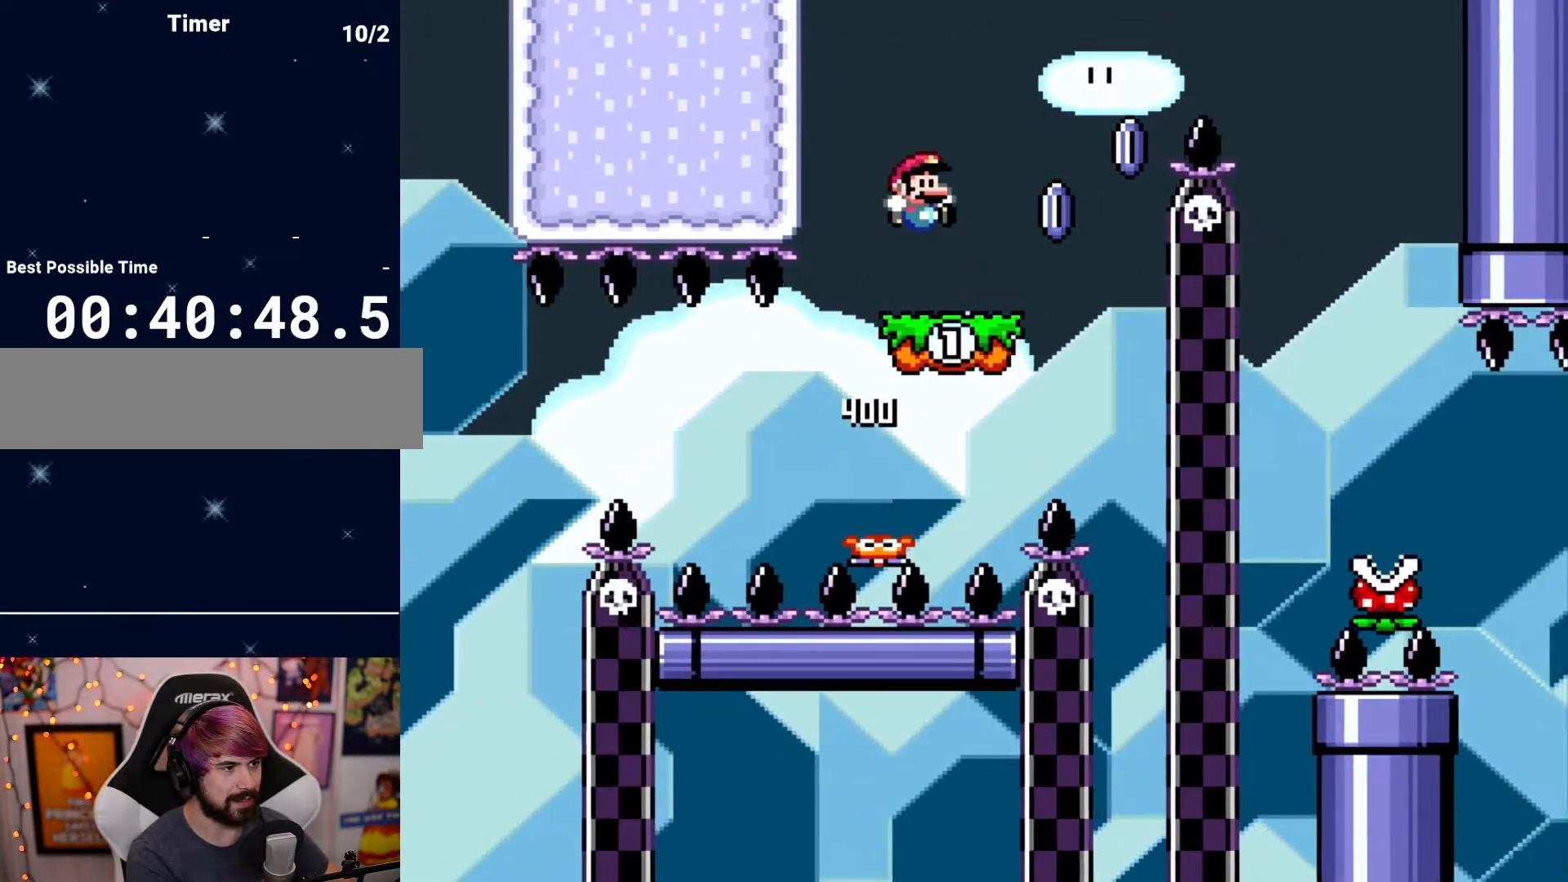
{"buttons": [], "events": [[267, "DPAD_RIGHT", "up"]]}
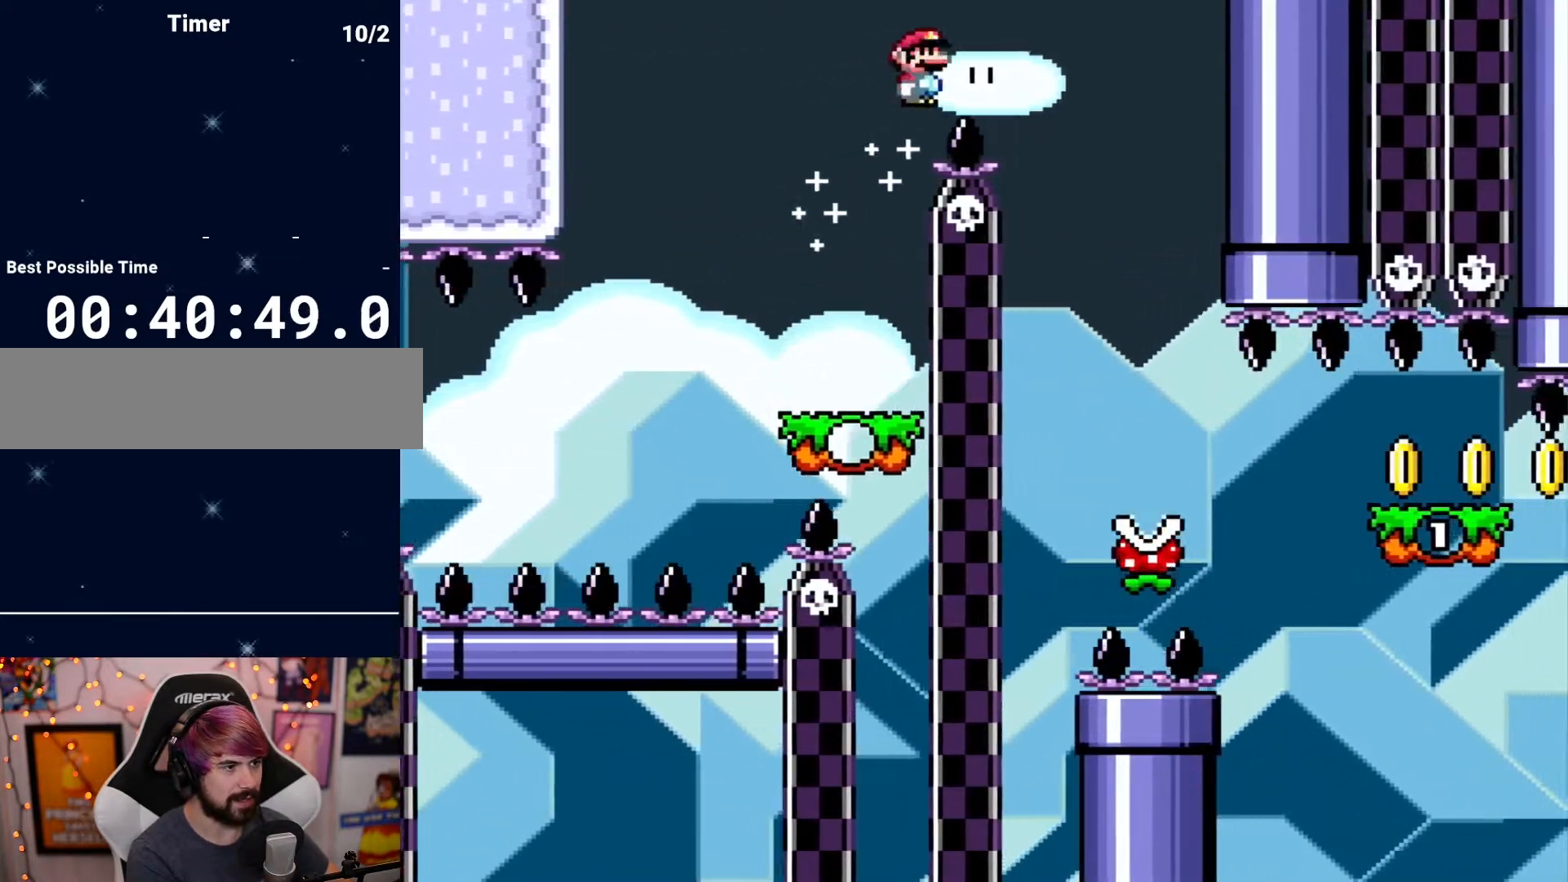
{"buttons": [], "events": [[233, "DPAD_LEFT", "down"], [367, "DPAD_LEFT", "up"]]}
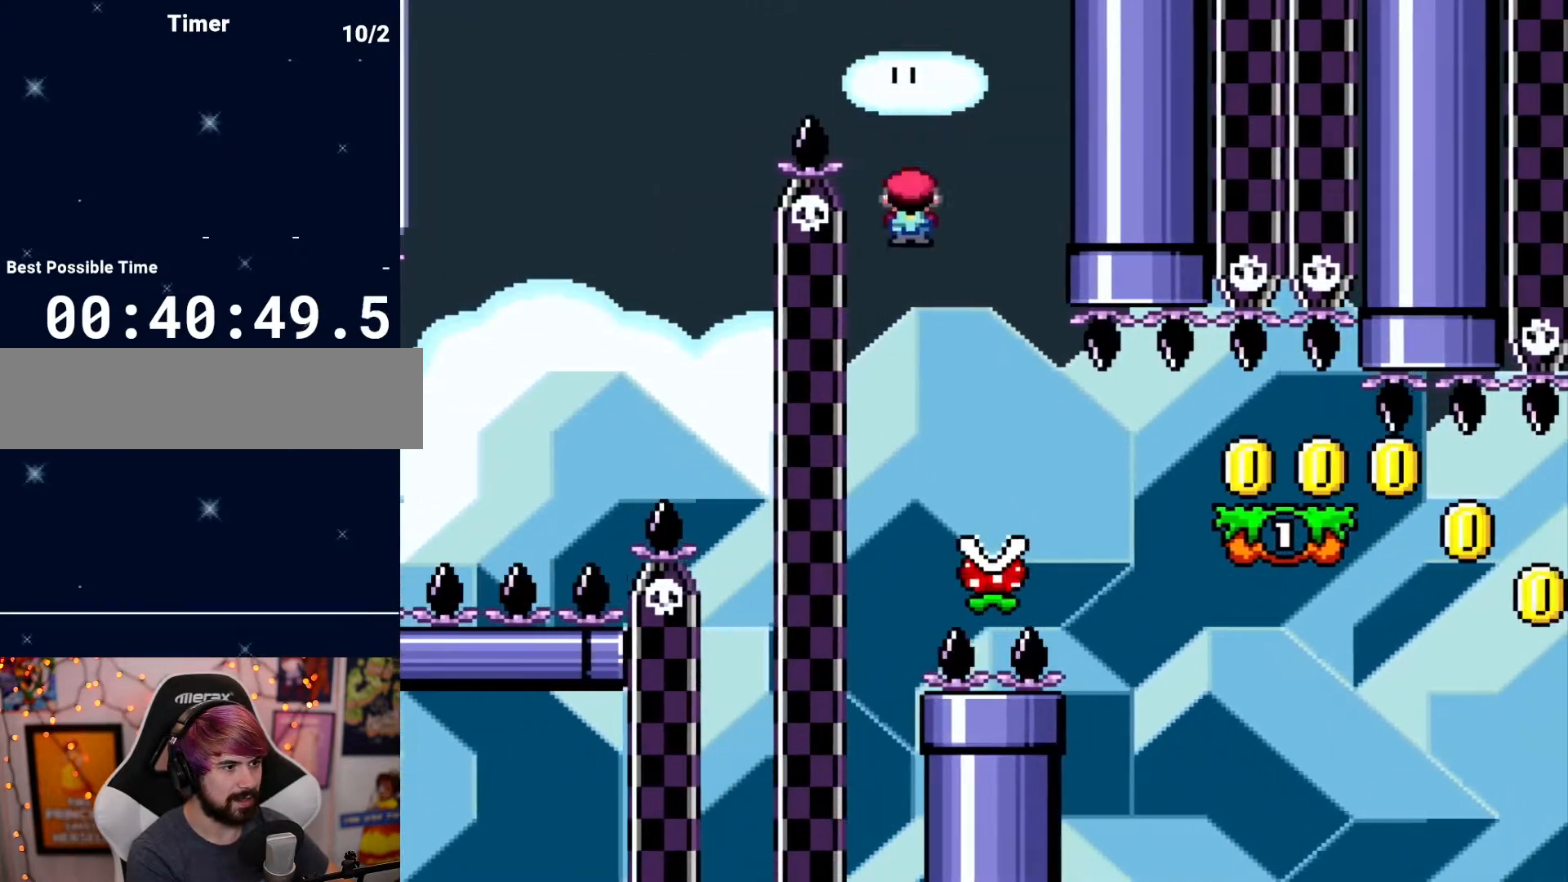
{"buttons": ["DPAD_RIGHT"], "events": [[17, "DPAD_RIGHT", "down"]]}
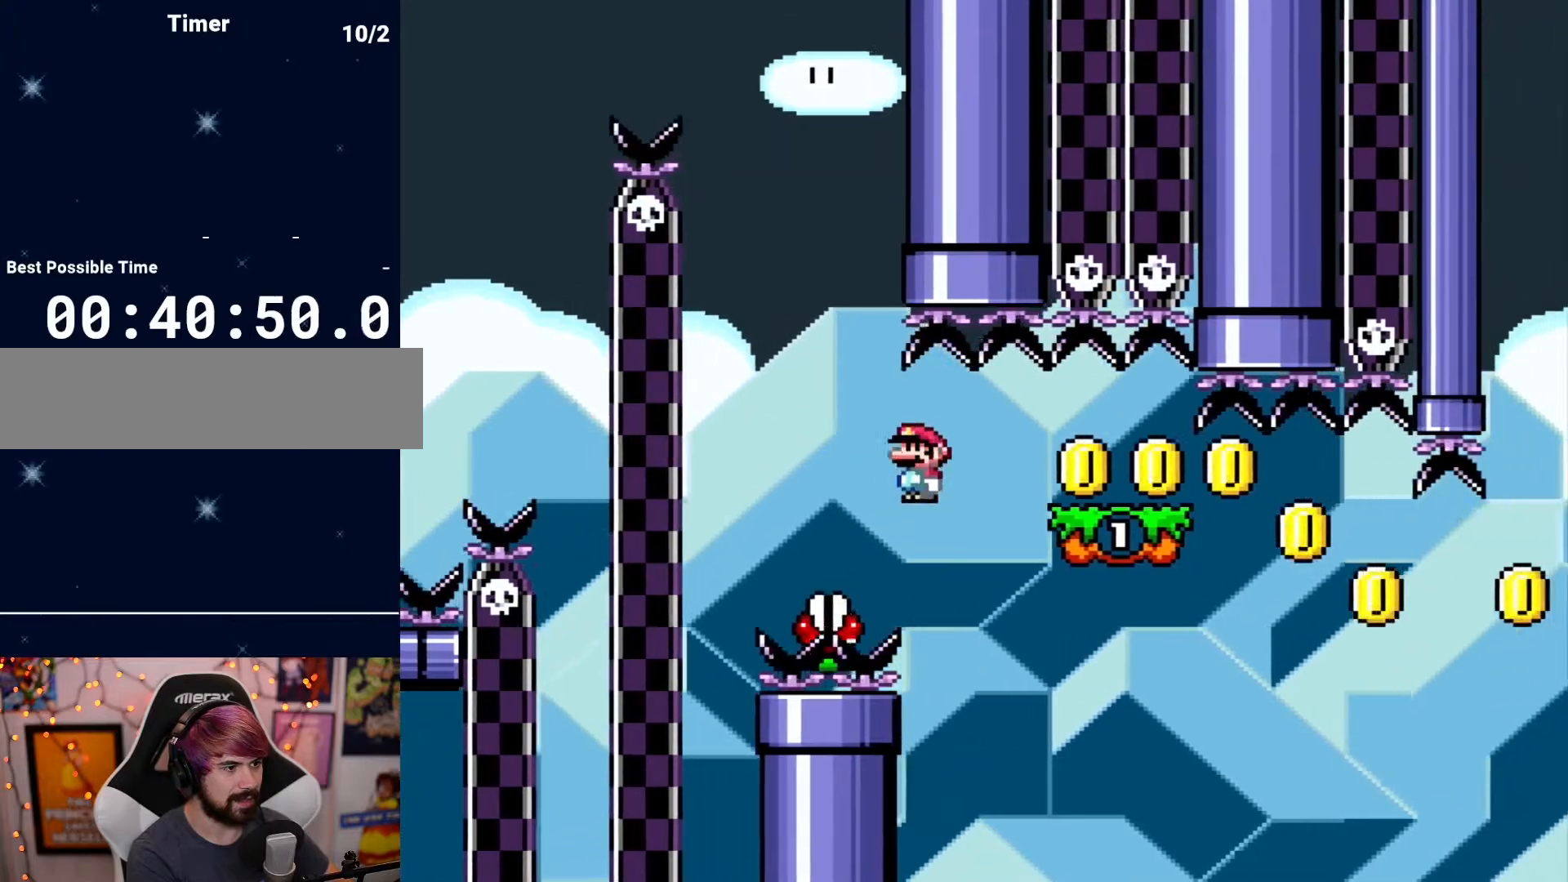
{"buttons": ["DPAD_RIGHT"], "events": [[133, "DPAD_RIGHT", "up"], [200, "DPAD_LEFT", "down"], [317, "DPAD_LEFT", "up"], [350, "DPAD_RIGHT", "down"]]}
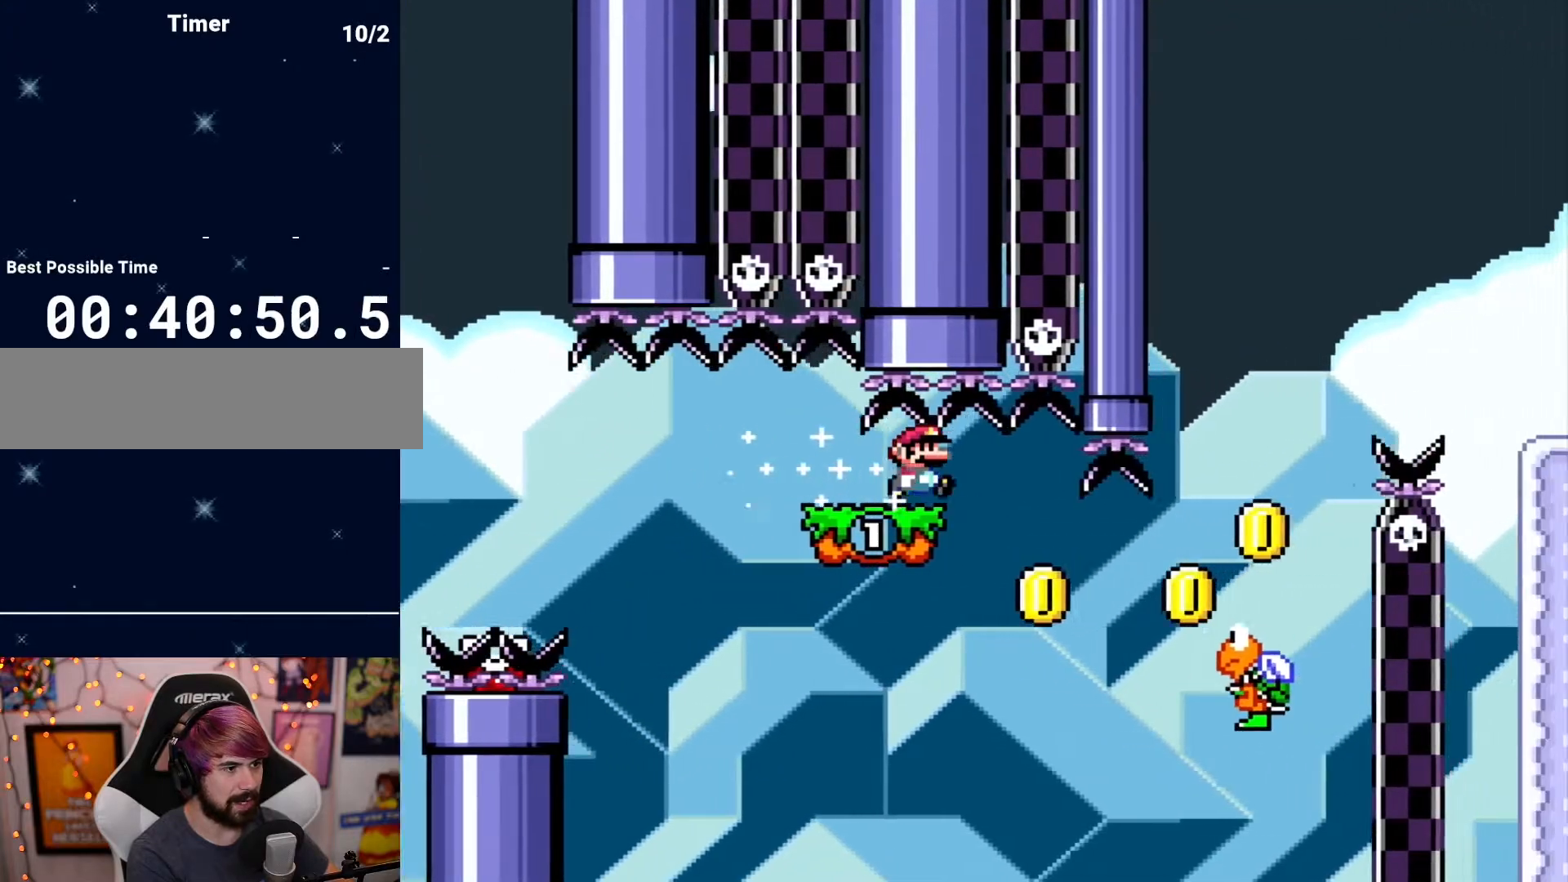
{"buttons": ["DPAD_RIGHT"], "events": [[117, "DPAD_RIGHT", "up"], [150, "DPAD_LEFT", "down"], [217, "DPAD_LEFT", "up"], [267, "DPAD_RIGHT", "down"]]}
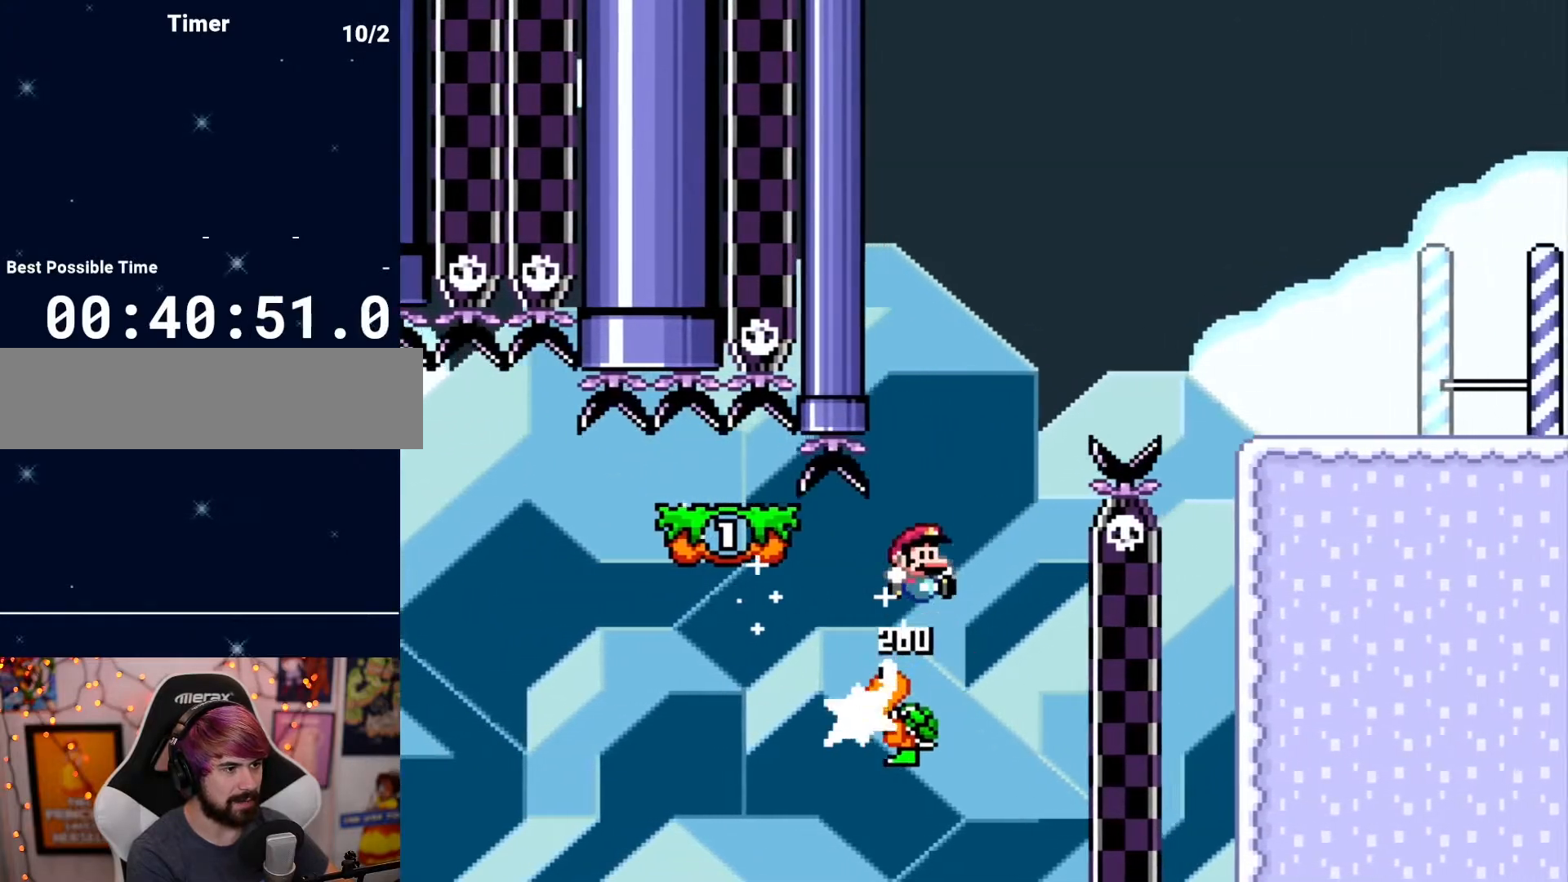
{"buttons": ["DPAD_RIGHT"], "events": [[83, "DPAD_RIGHT", "up"], [300, "DPAD_RIGHT", "down"]]}
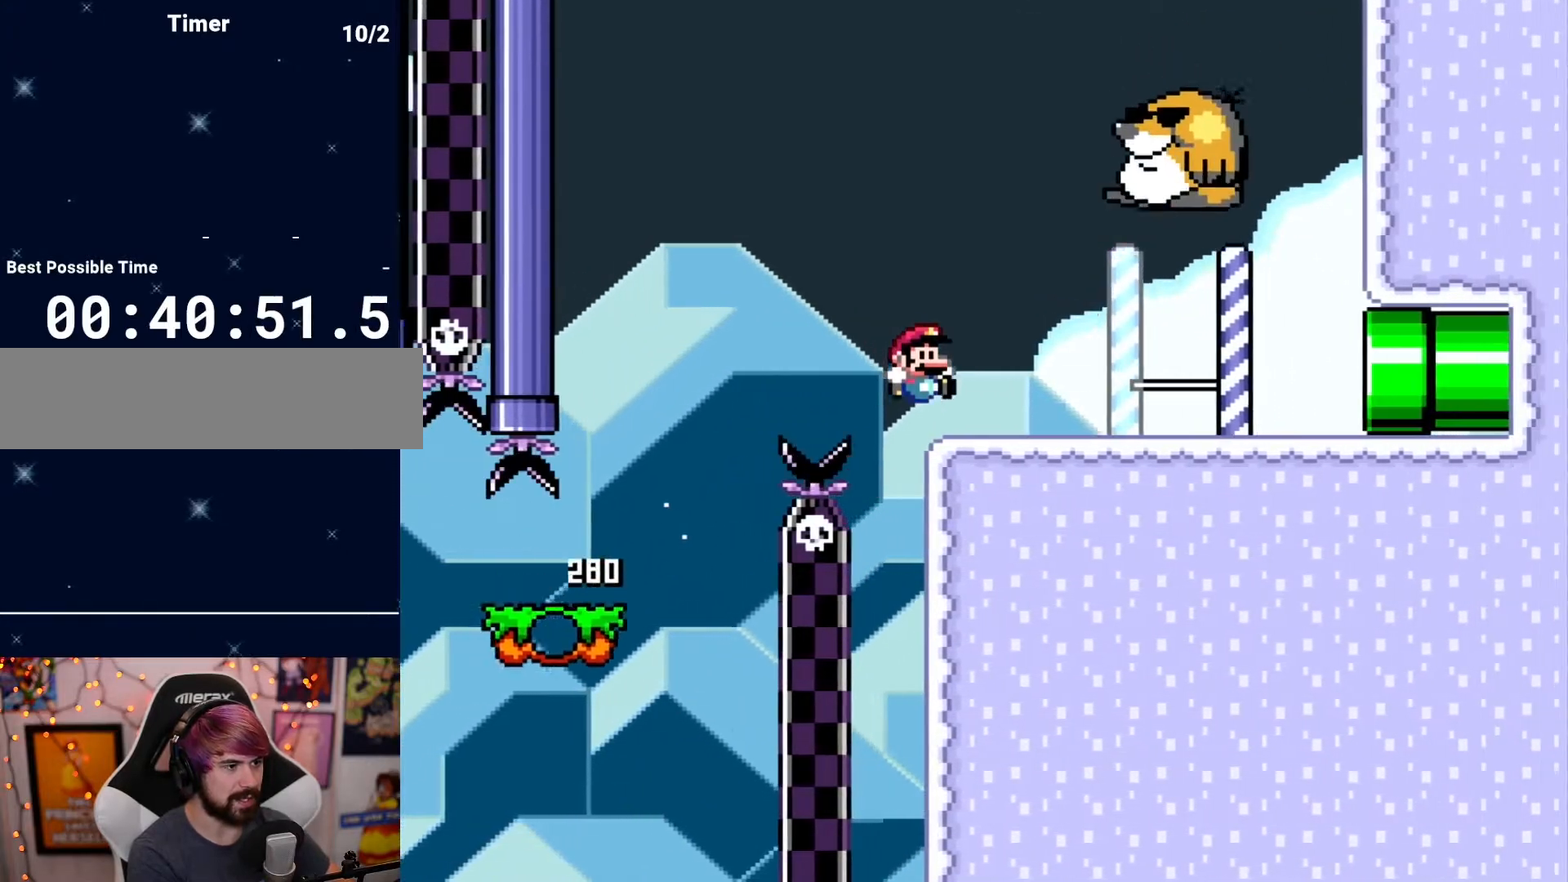
{"buttons": ["DPAD_RIGHT"], "events": [[17, "DPAD_RIGHT", "up"], [50, "DPAD_LEFT", "down"], [200, "DPAD_LEFT", "up"], [233, "DPAD_RIGHT", "down"]]}
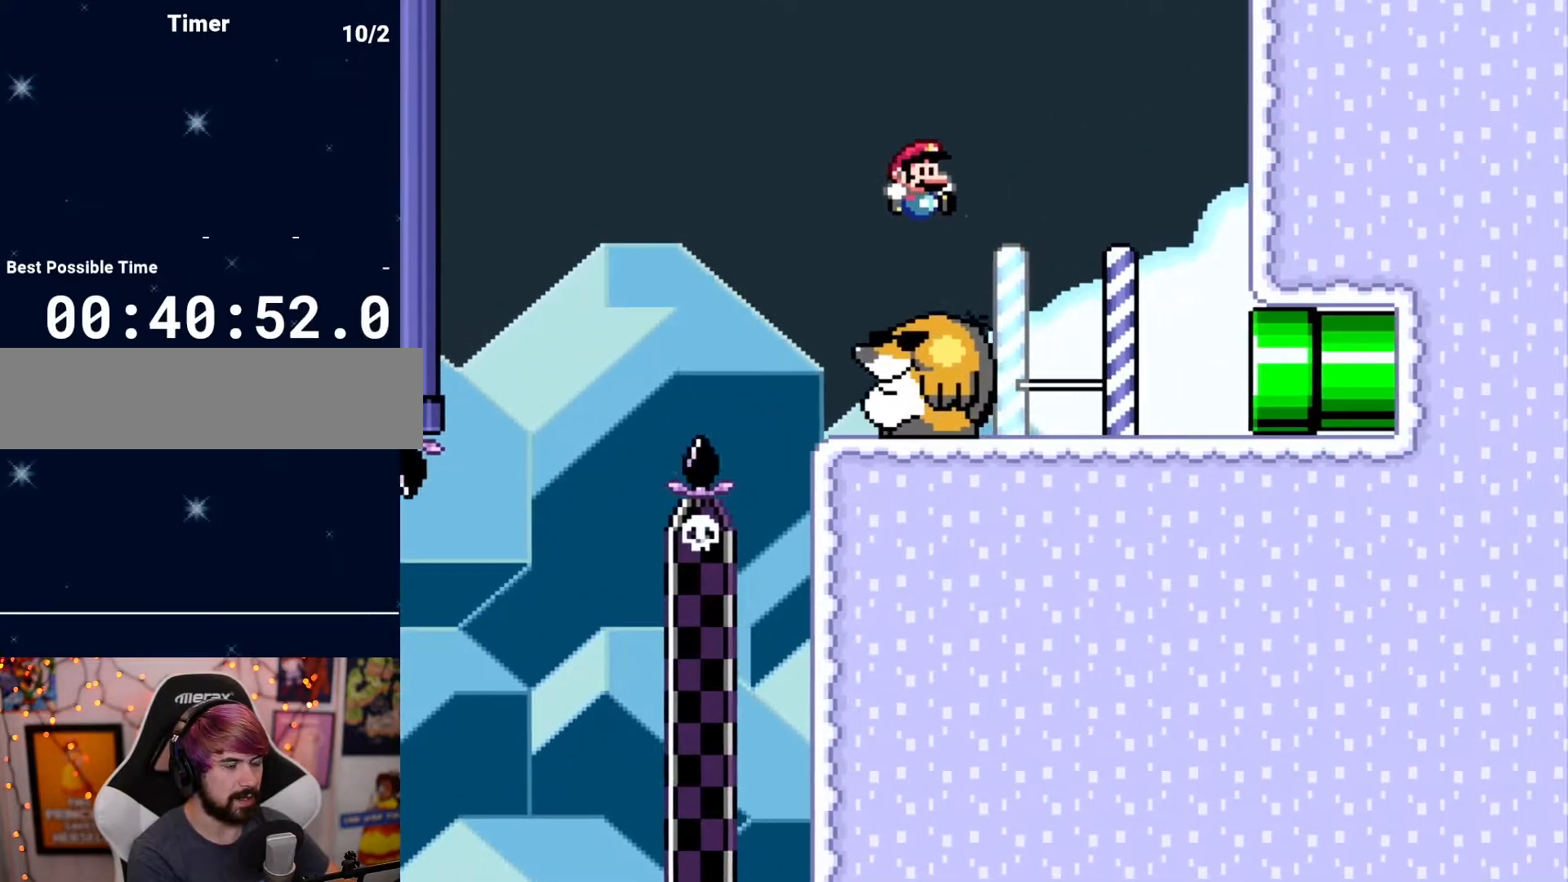
{"buttons": ["DPAD_RIGHT"], "events": []}
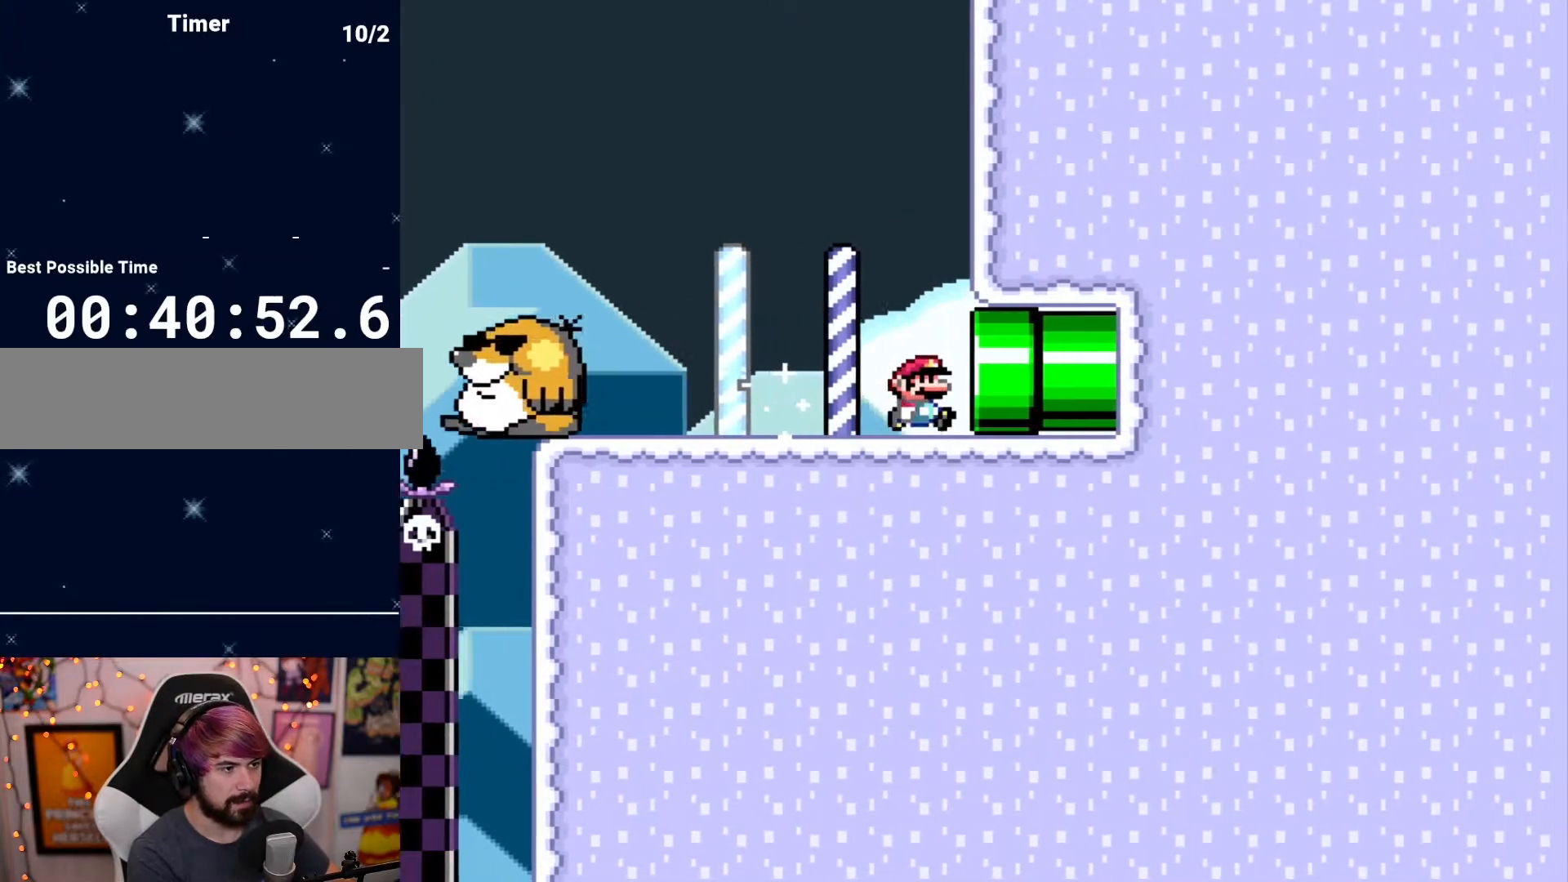
{"buttons": [], "events": [[217, "DPAD_RIGHT", "up"]]}
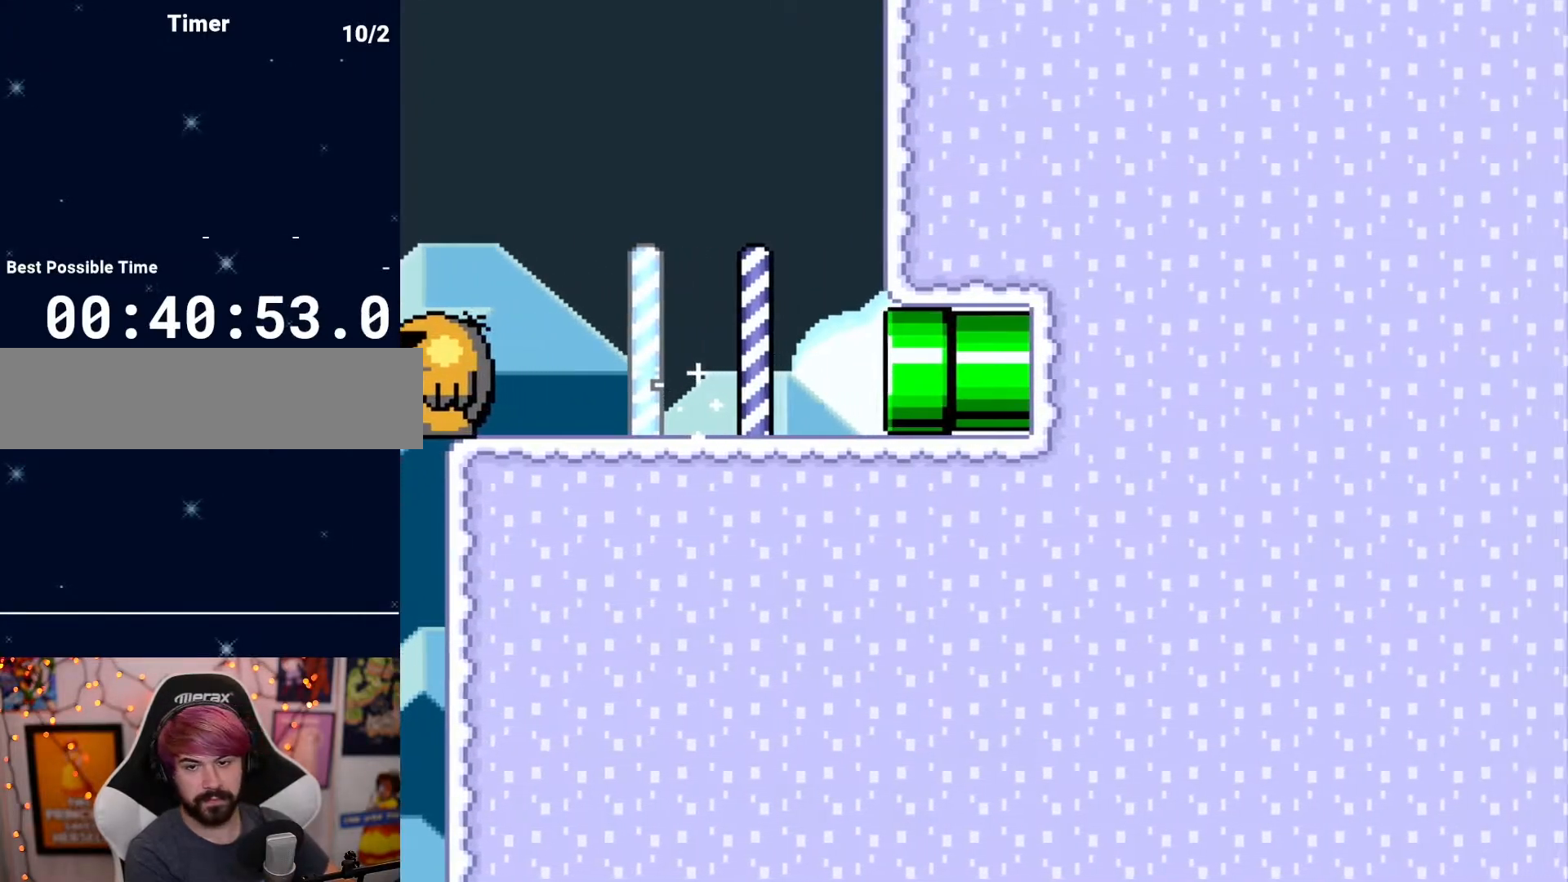
{"buttons": [], "events": []}
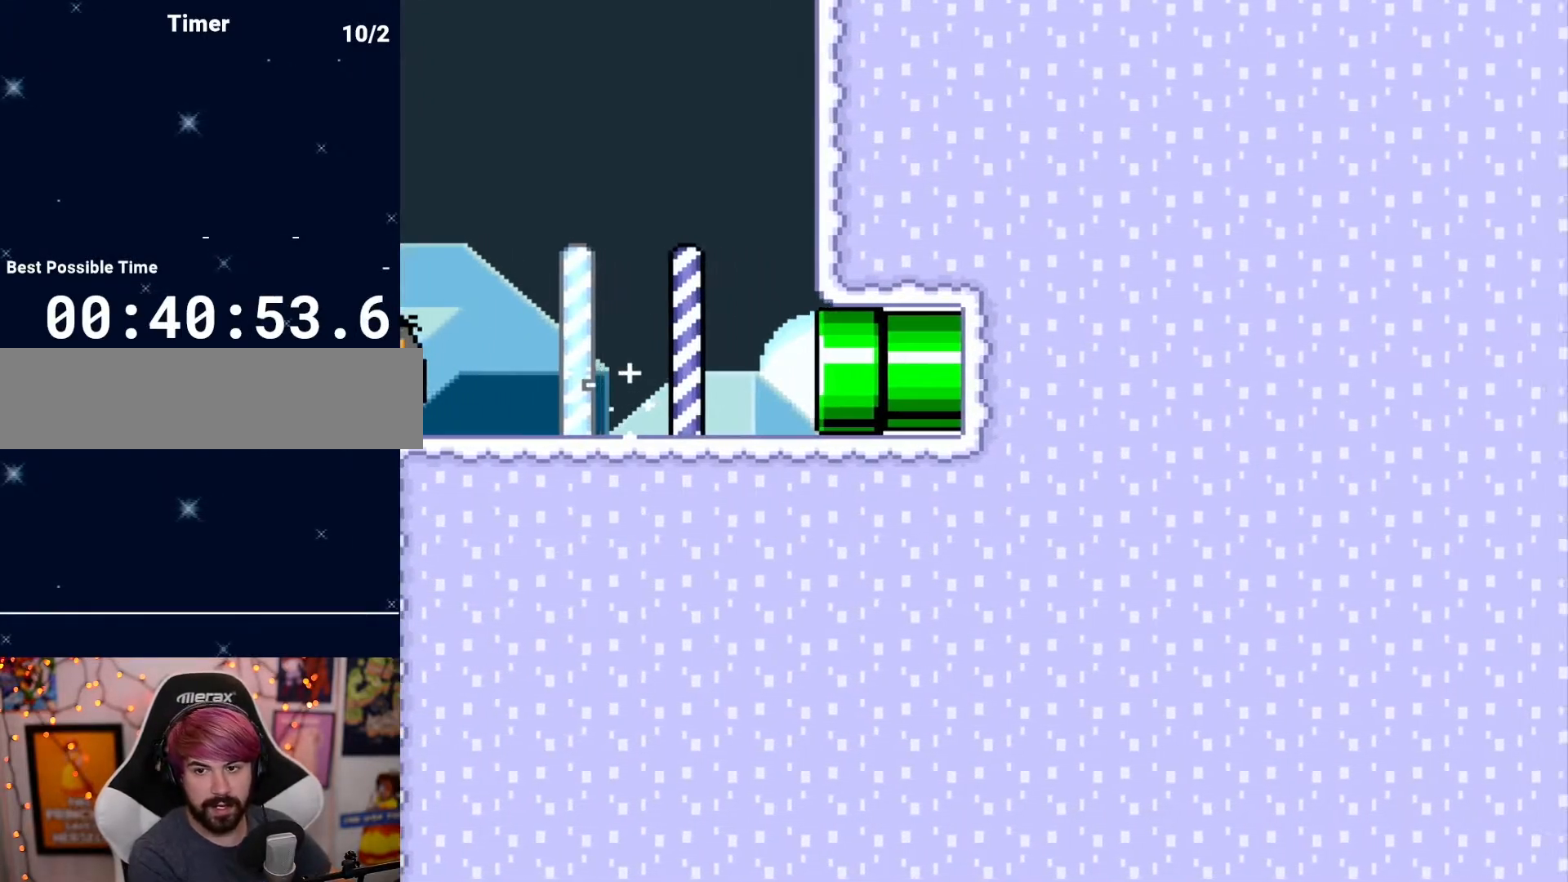
{"buttons": [], "events": []}
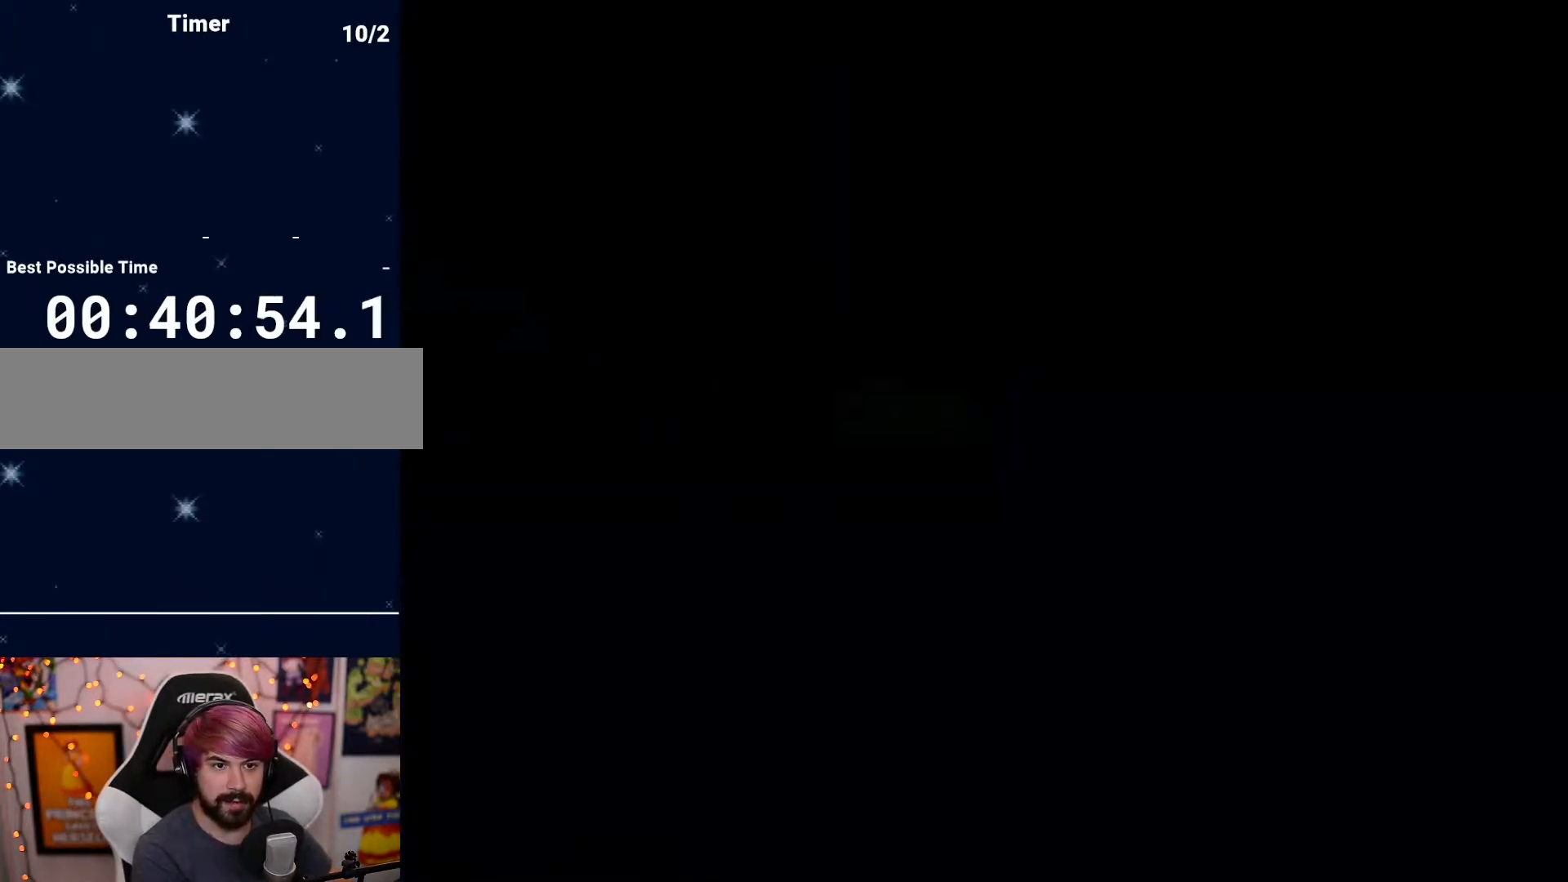
{"buttons": [], "events": []}
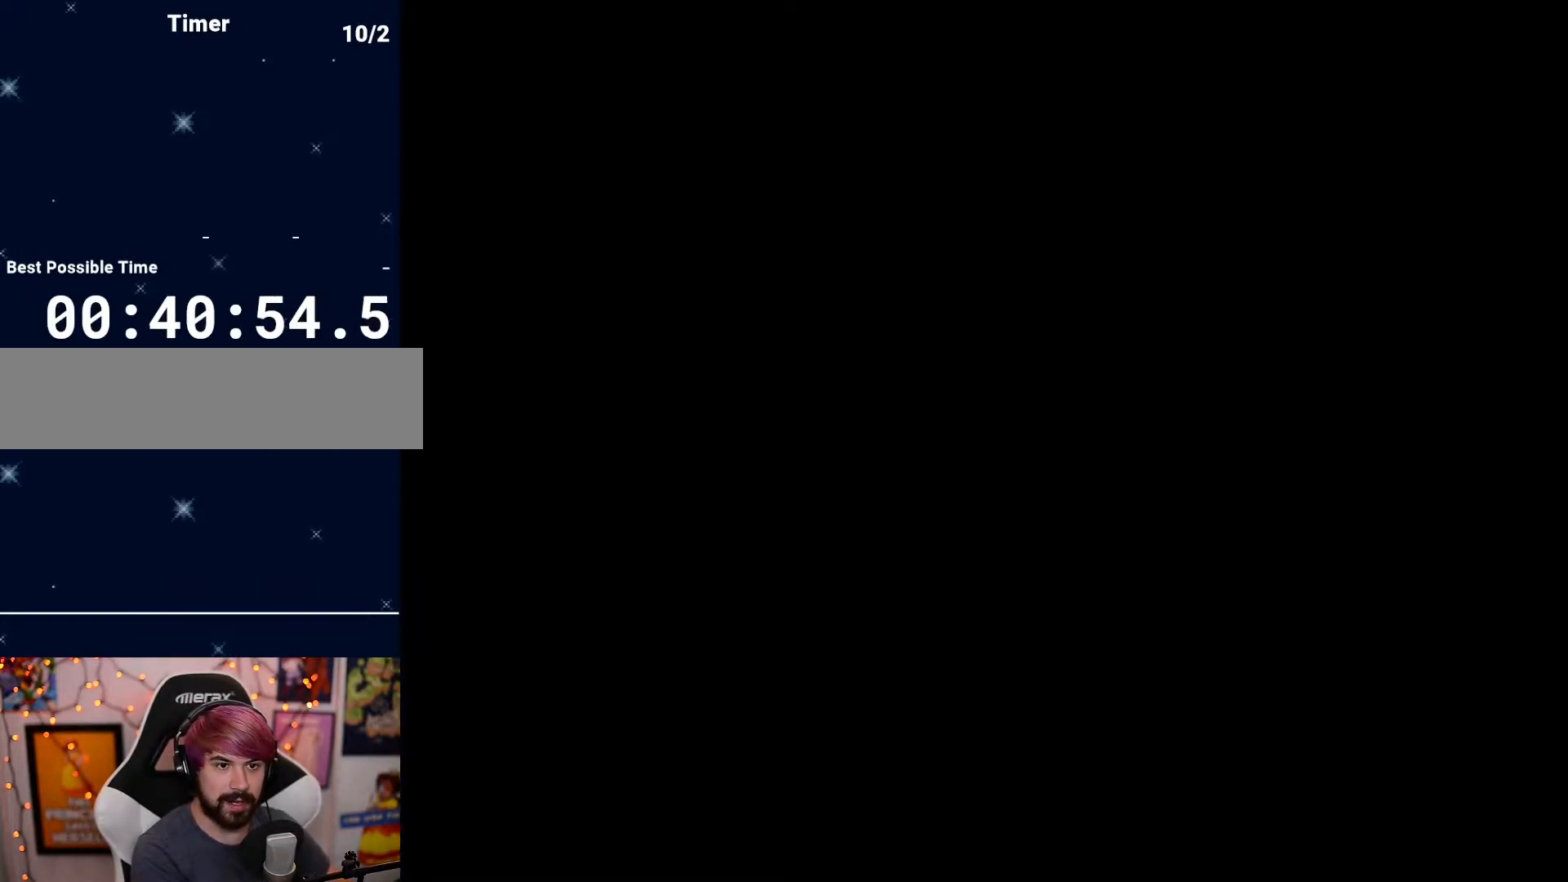
{"buttons": [], "events": []}
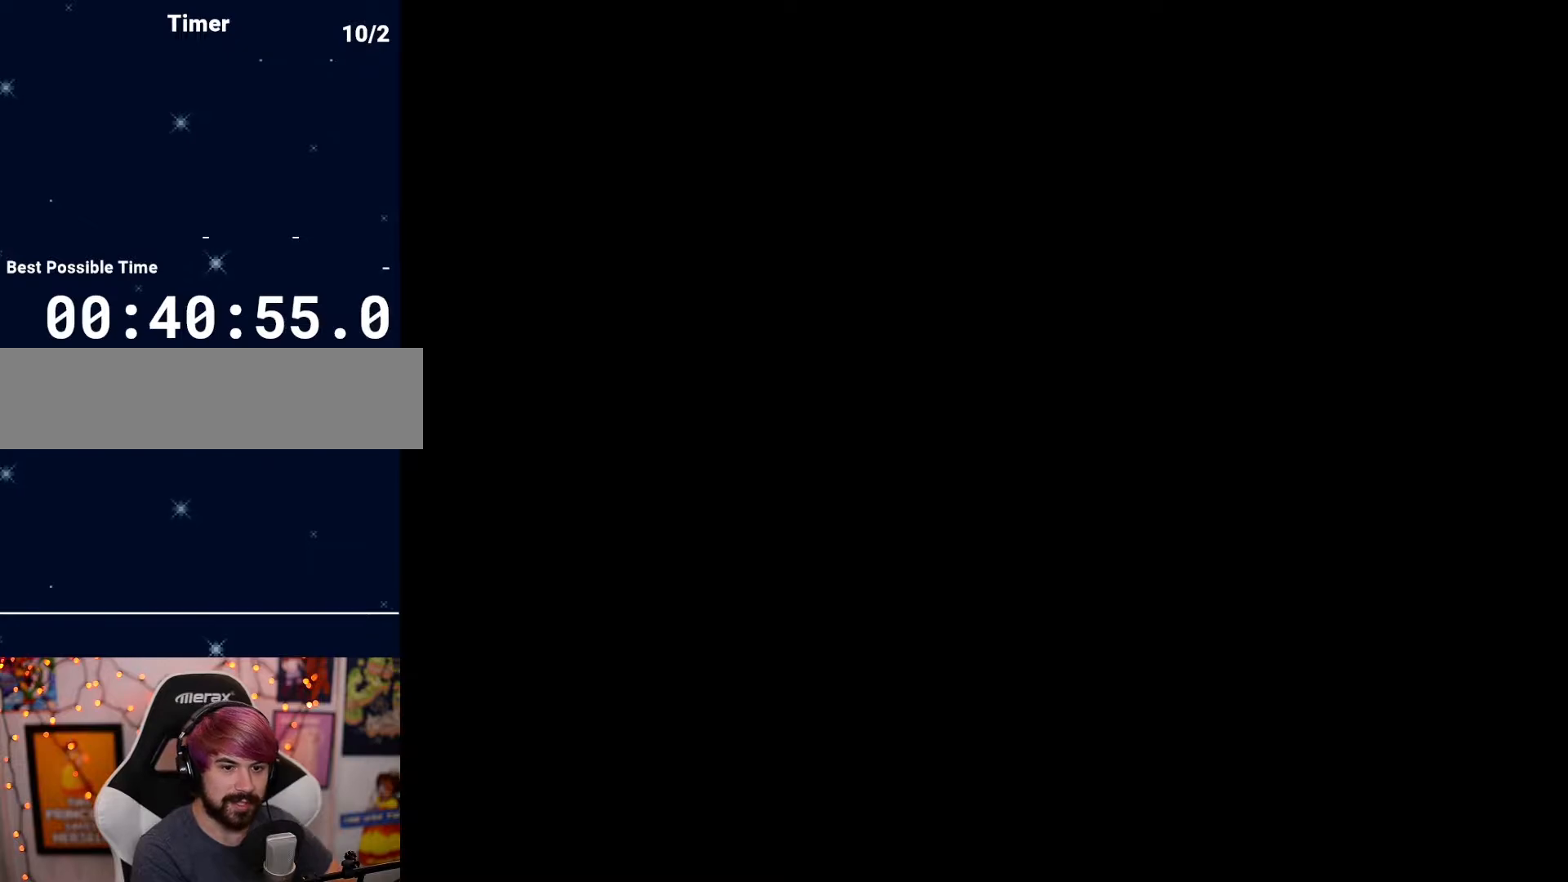
{"buttons": [], "events": []}
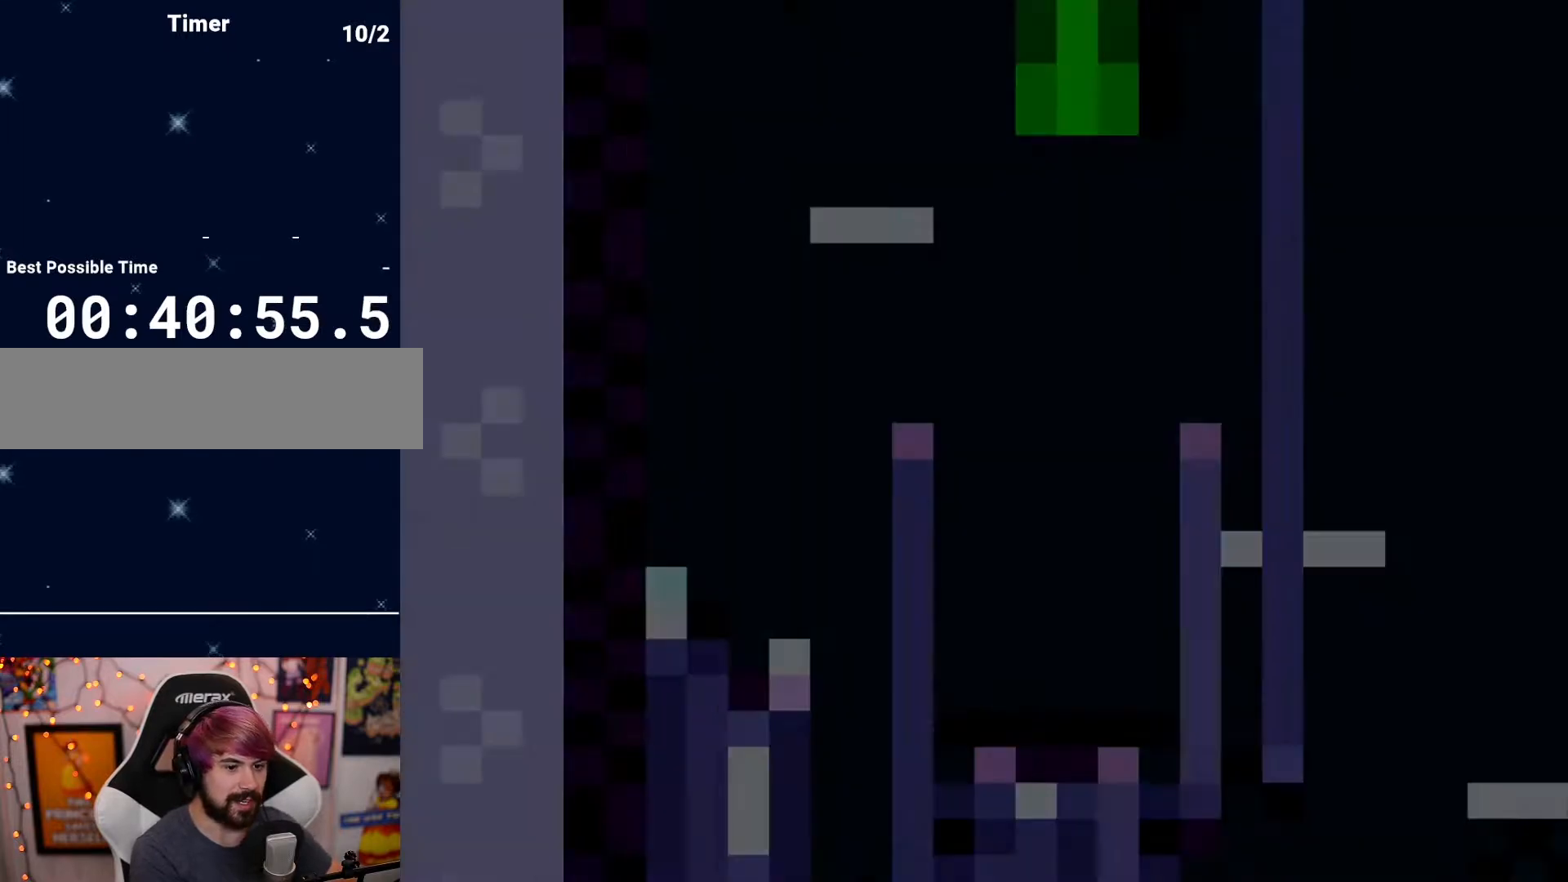
{"buttons": [], "events": []}
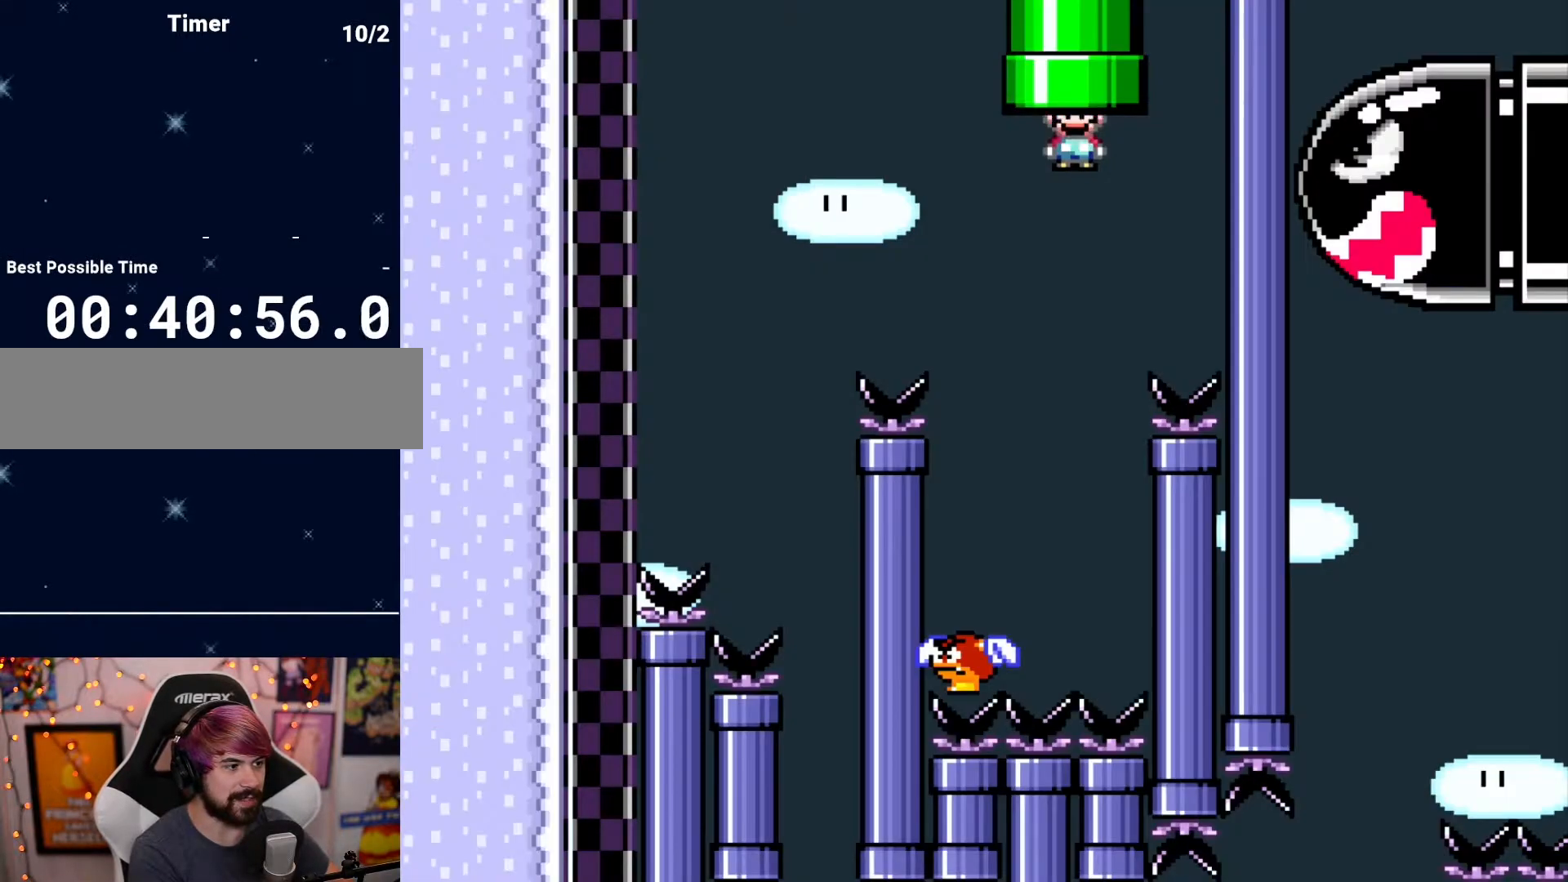
{"buttons": ["DPAD_LEFT"], "events": [[433, "DPAD_LEFT", "down"]]}